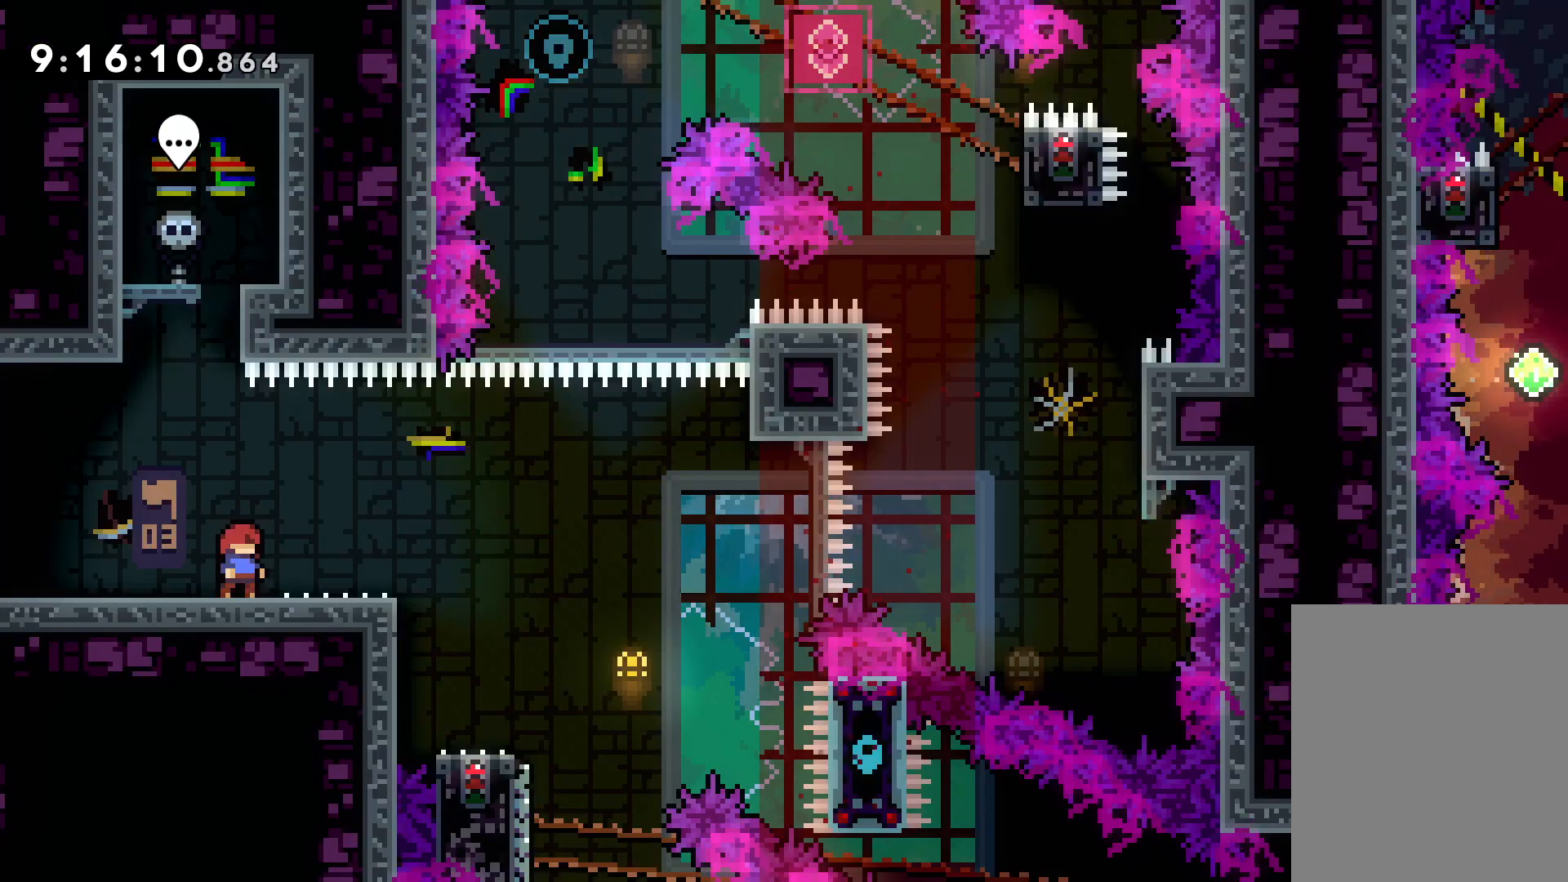
Gameplay with keyboard; each line is a JSON object with the keys held at the frame after it. "events" lists presses ("down") and releases ("up") of "dash", "down", "grab", "jump", "left", "right" and "up" between this image and that frame as [ms after this image, input, new state], when the widget could be followed in between. No other keys are recorded. Mouse input is not recorded. Key names are as the overlay labels them; some are game actions (e.g. jump) rather than physical keys.
{"keys": ["dash", "down", "right"], "events": [[133, "jump", "down"], [283, "jump", "up"], [383, "down", "down"], [400, "dash", "down"], [400, "right", "down"]]}
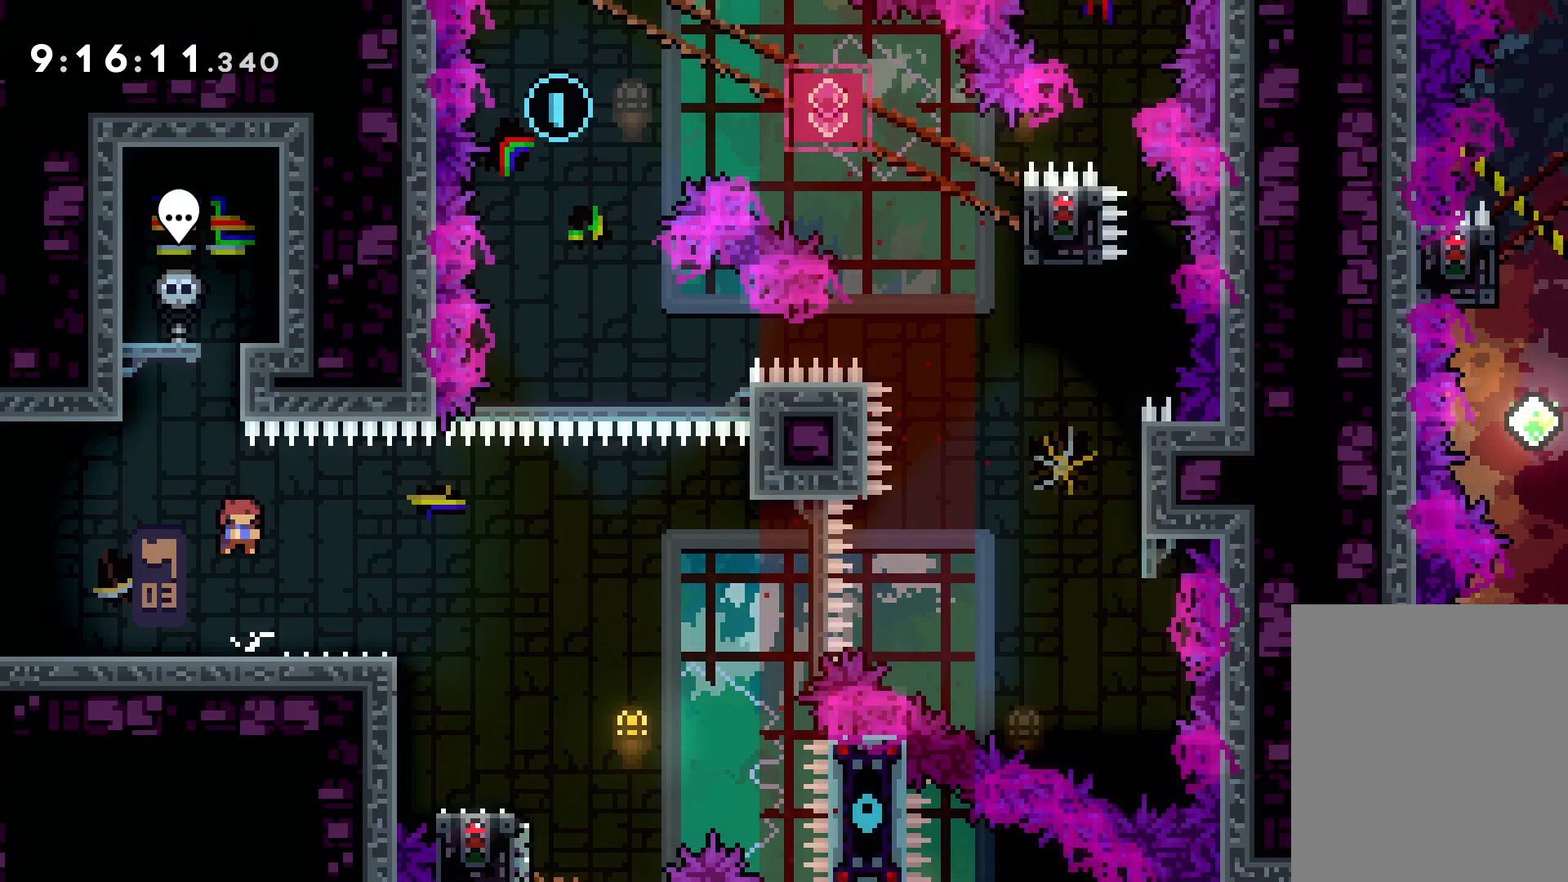
{"keys": ["jump", "right", "up"], "events": [[33, "dash", "up"], [100, "down", "up"], [100, "jump", "down"], [200, "up", "down"]]}
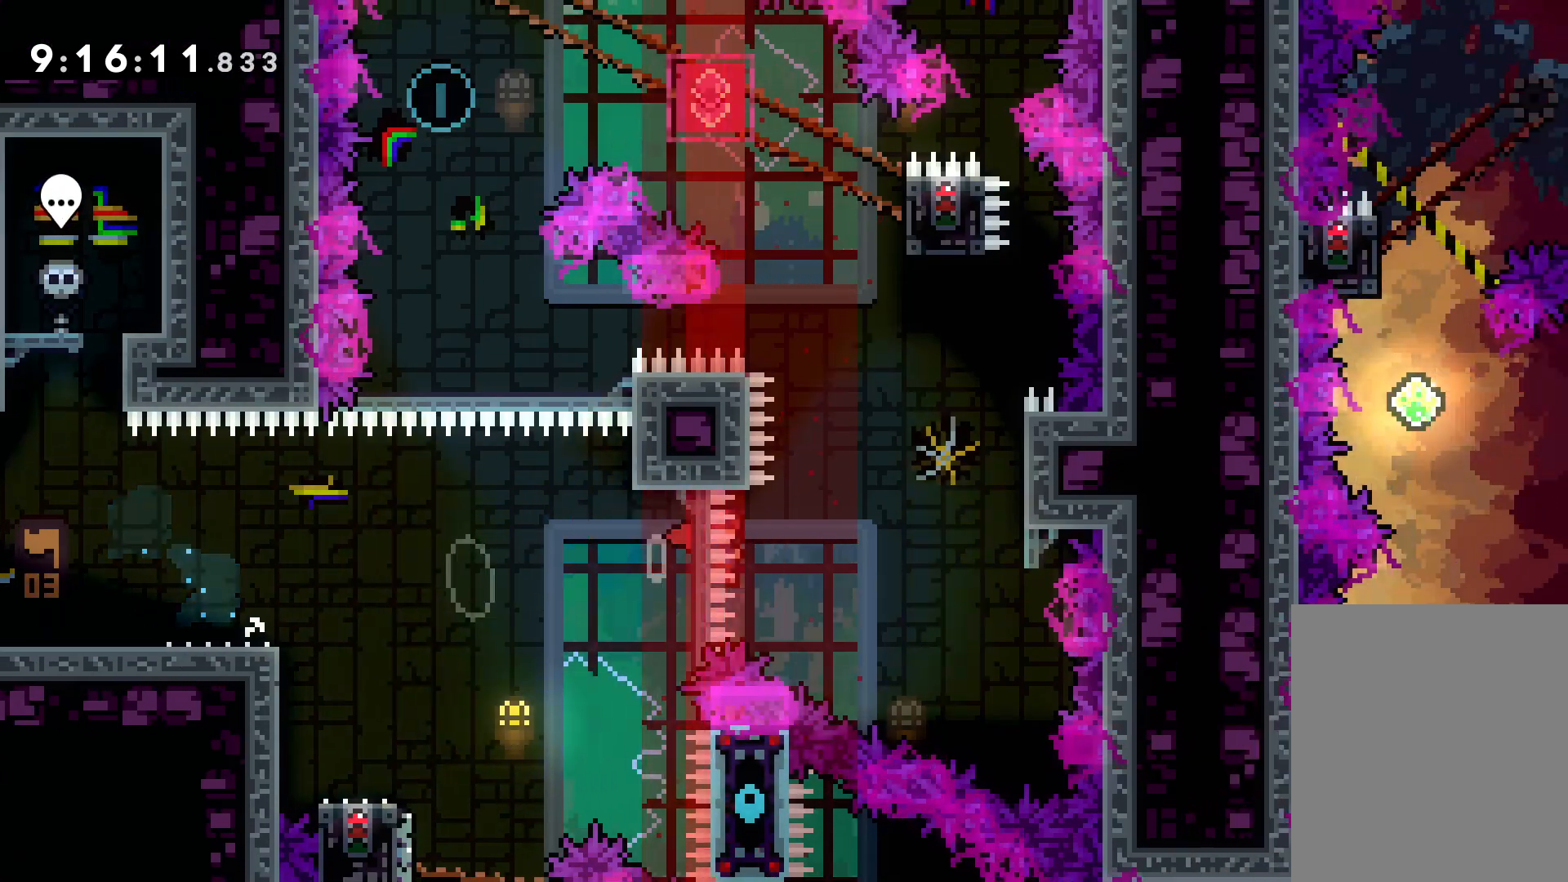
{"keys": ["up"], "events": [[217, "jump", "up"], [233, "right", "up"], [267, "dash", "down"], [400, "dash", "up"]]}
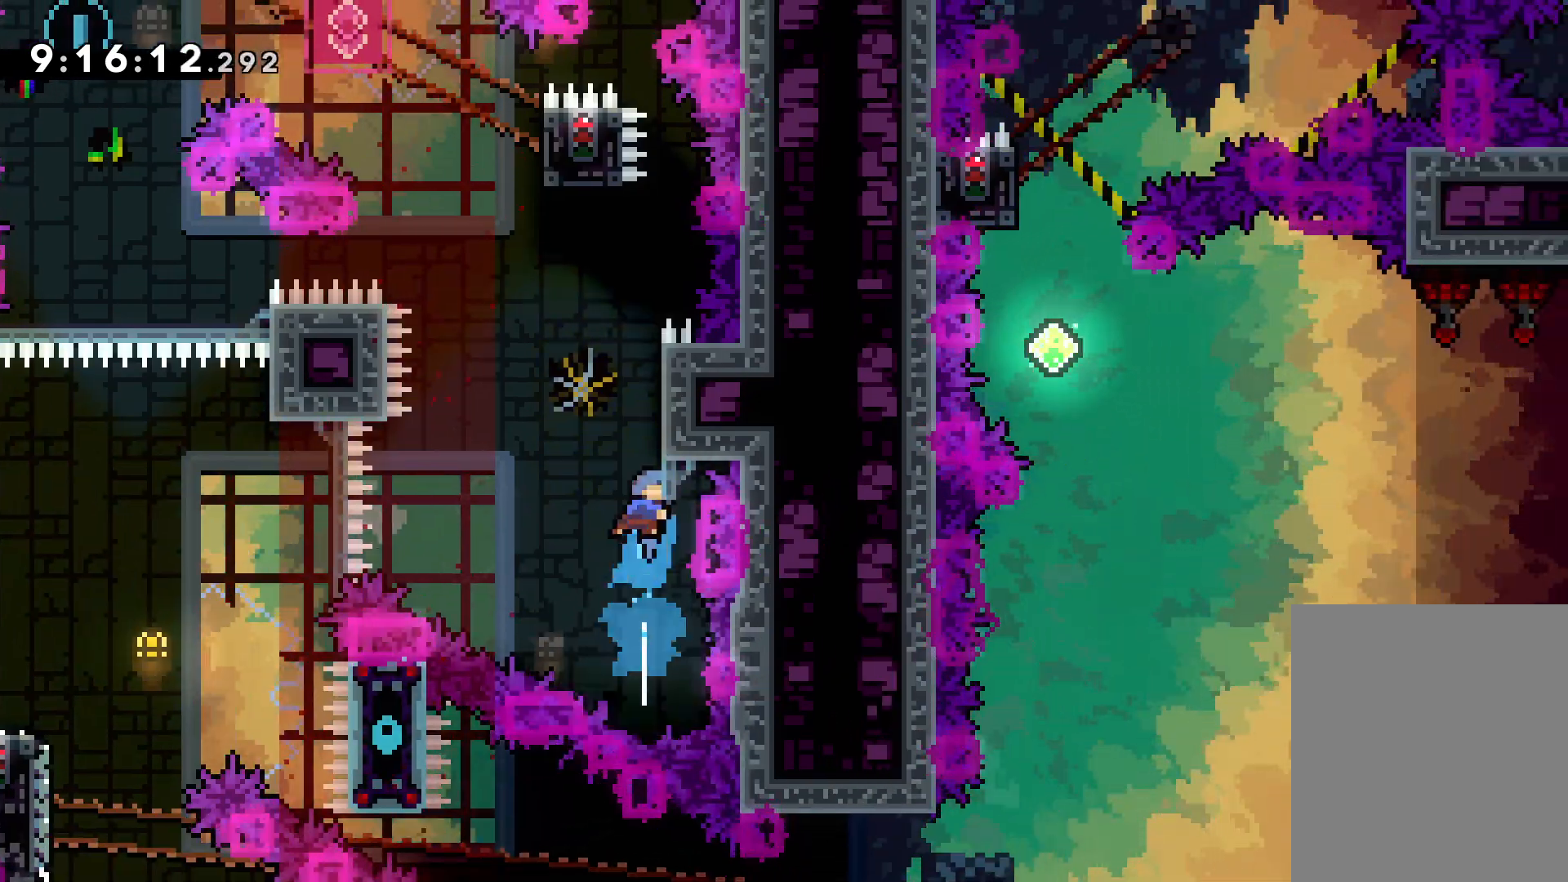
{"keys": ["jump", "right", "up"], "events": [[50, "jump", "down"], [417, "right", "down"]]}
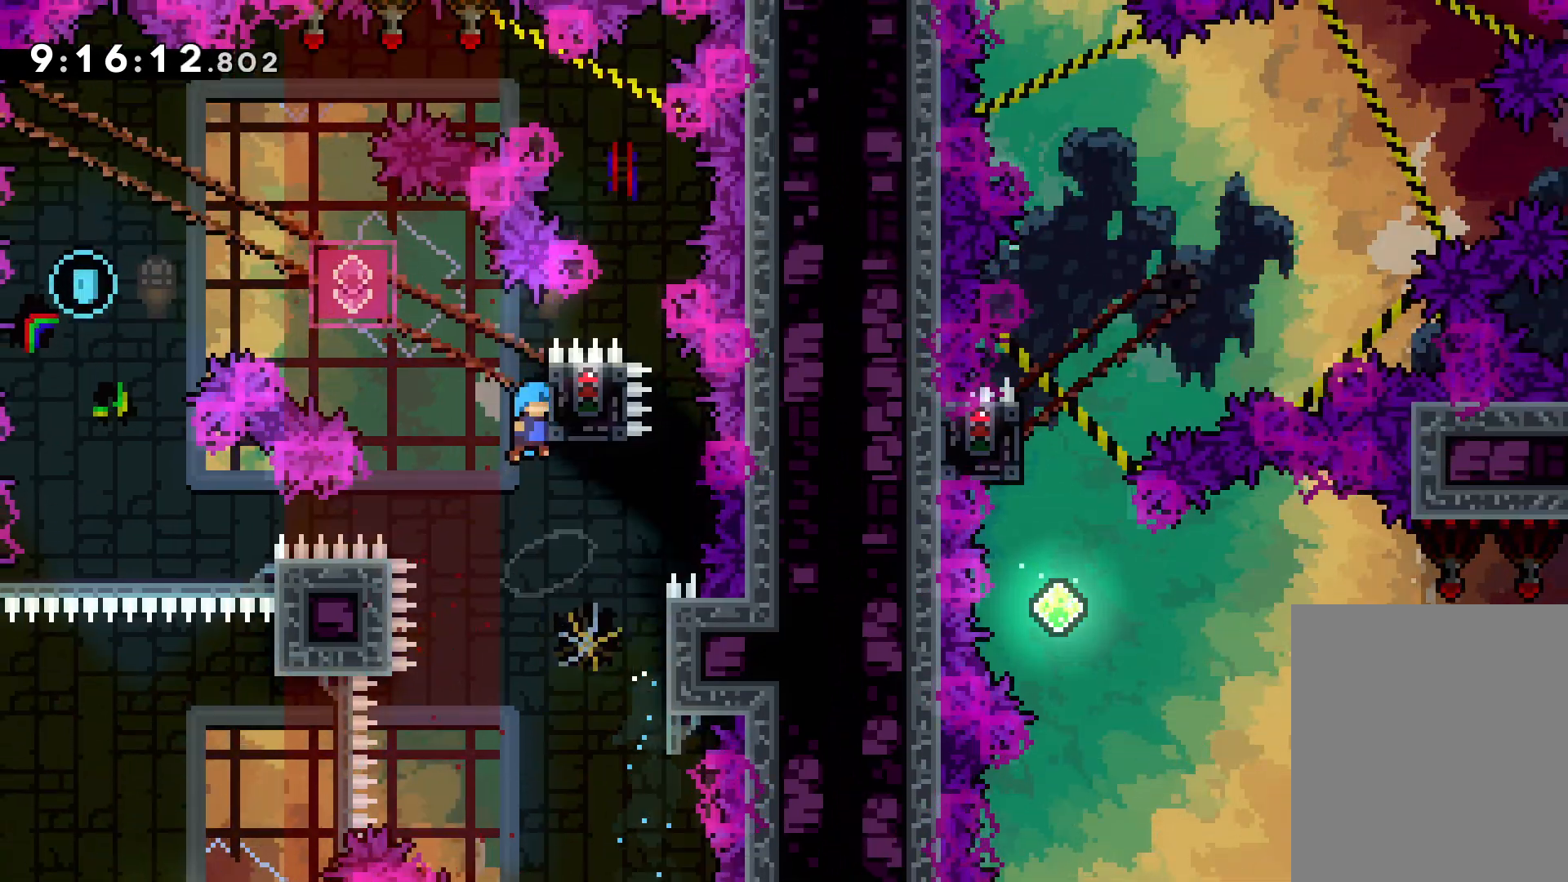
{"keys": ["grab"], "events": [[17, "grab", "down"], [67, "jump", "up"], [133, "right", "up"], [200, "up", "up"]]}
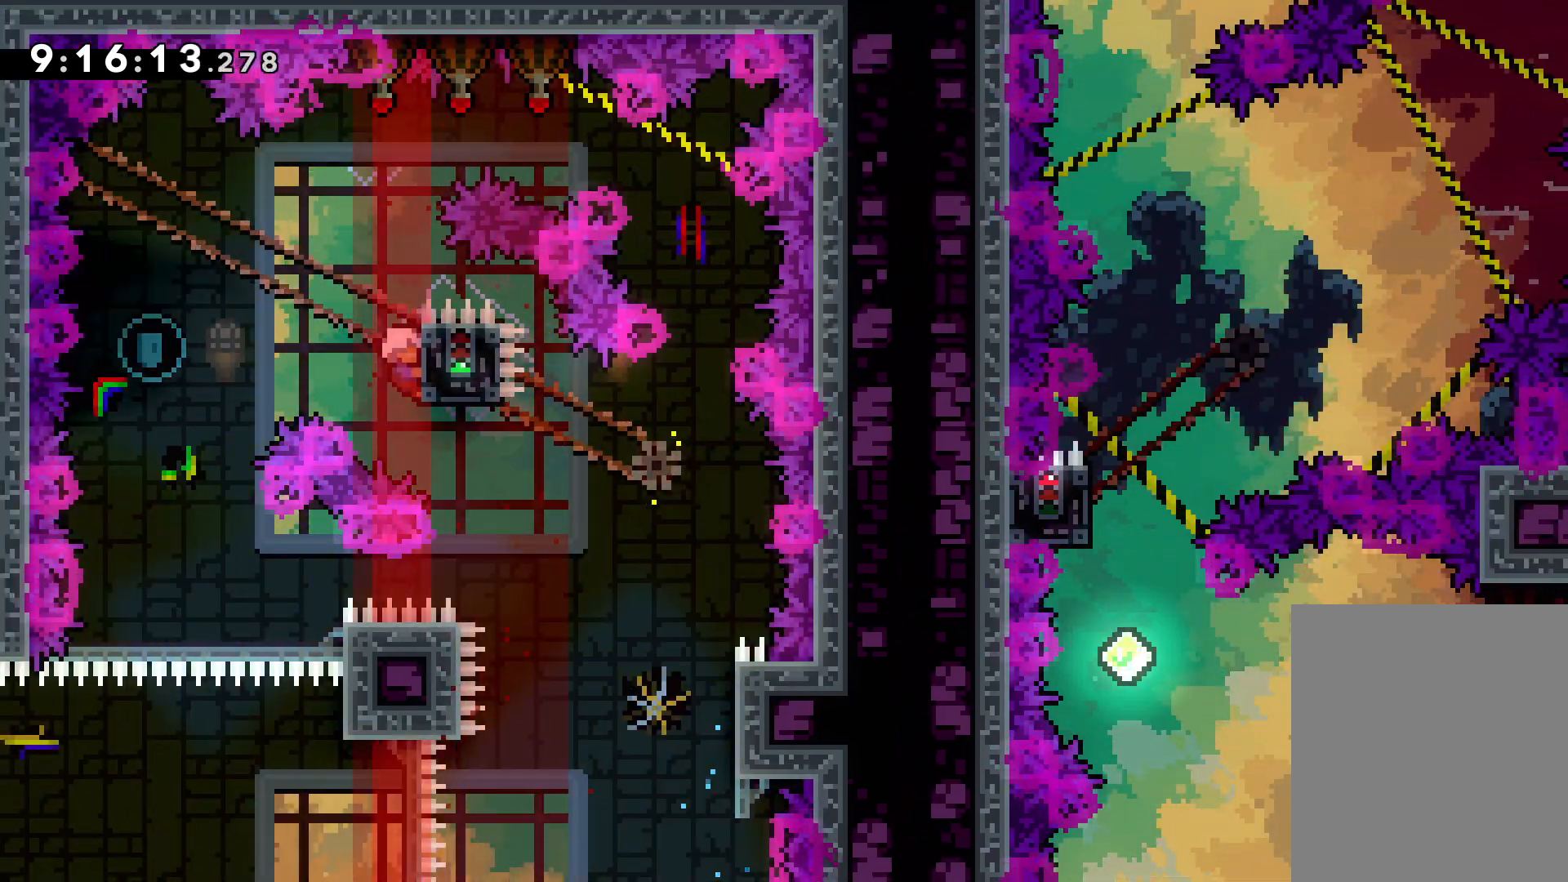
{"keys": [], "events": [[67, "down", "down"], [83, "dash", "down"], [83, "grab", "up"], [200, "dash", "up"], [283, "down", "up"]]}
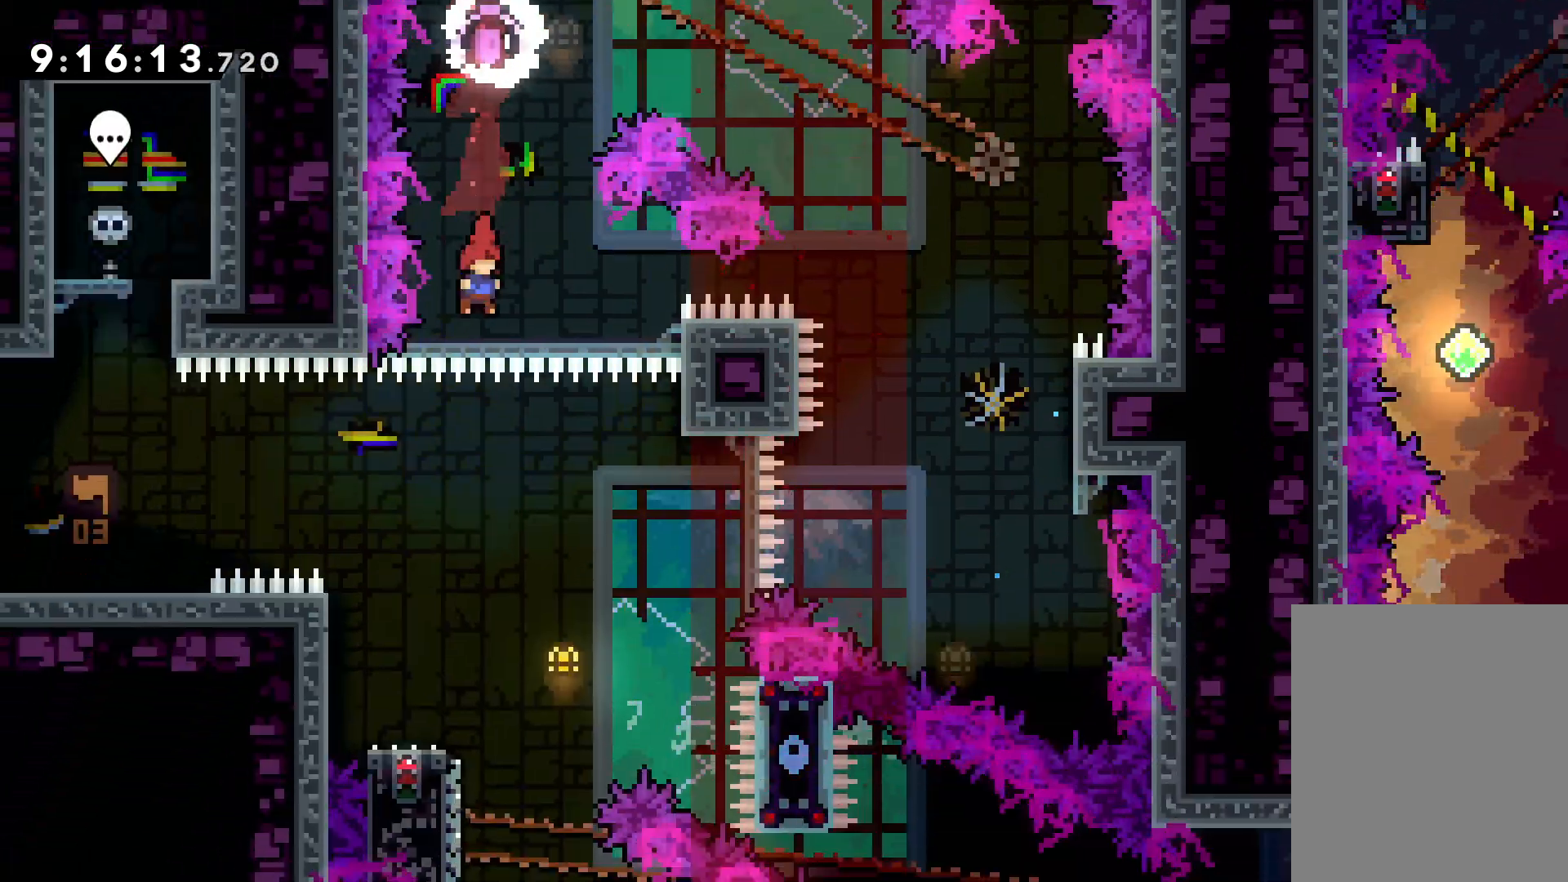
{"keys": ["dash", "down", "left"], "events": [[100, "right", "down"], [200, "right", "up"], [367, "down", "down"], [367, "left", "down"], [383, "dash", "down"]]}
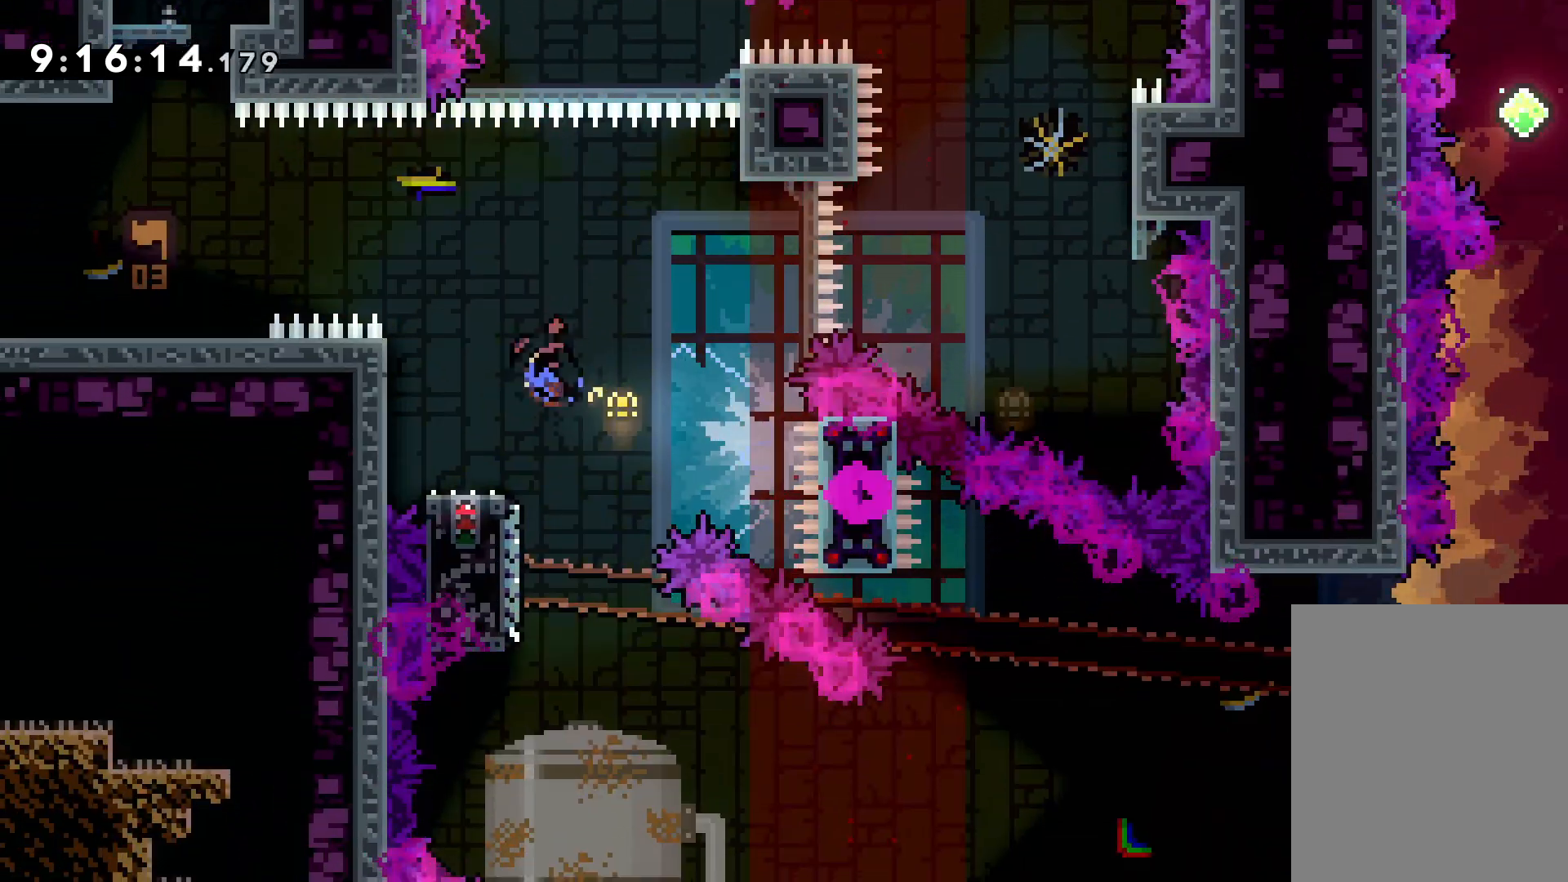
{"keys": ["right"], "events": [[17, "dash", "up"], [17, "right", "down"], [33, "jump", "down"], [67, "left", "up"], [217, "dash", "down"], [250, "jump", "up"], [433, "dash", "up"], [433, "down", "up"]]}
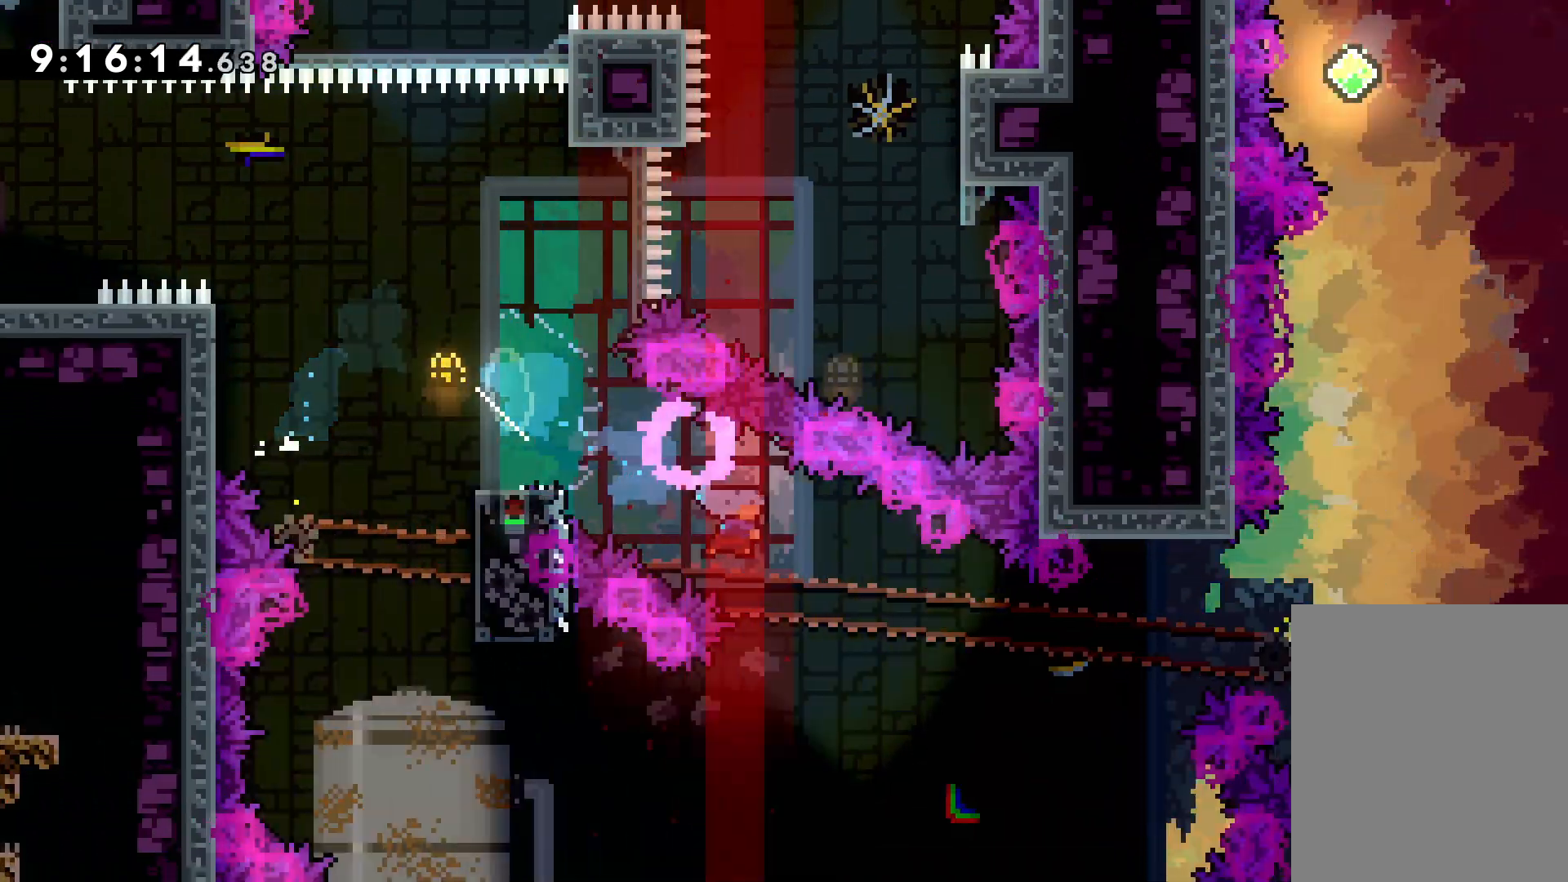
{"keys": ["jump", "right", "up"], "events": [[83, "up", "down"], [133, "jump", "down"]]}
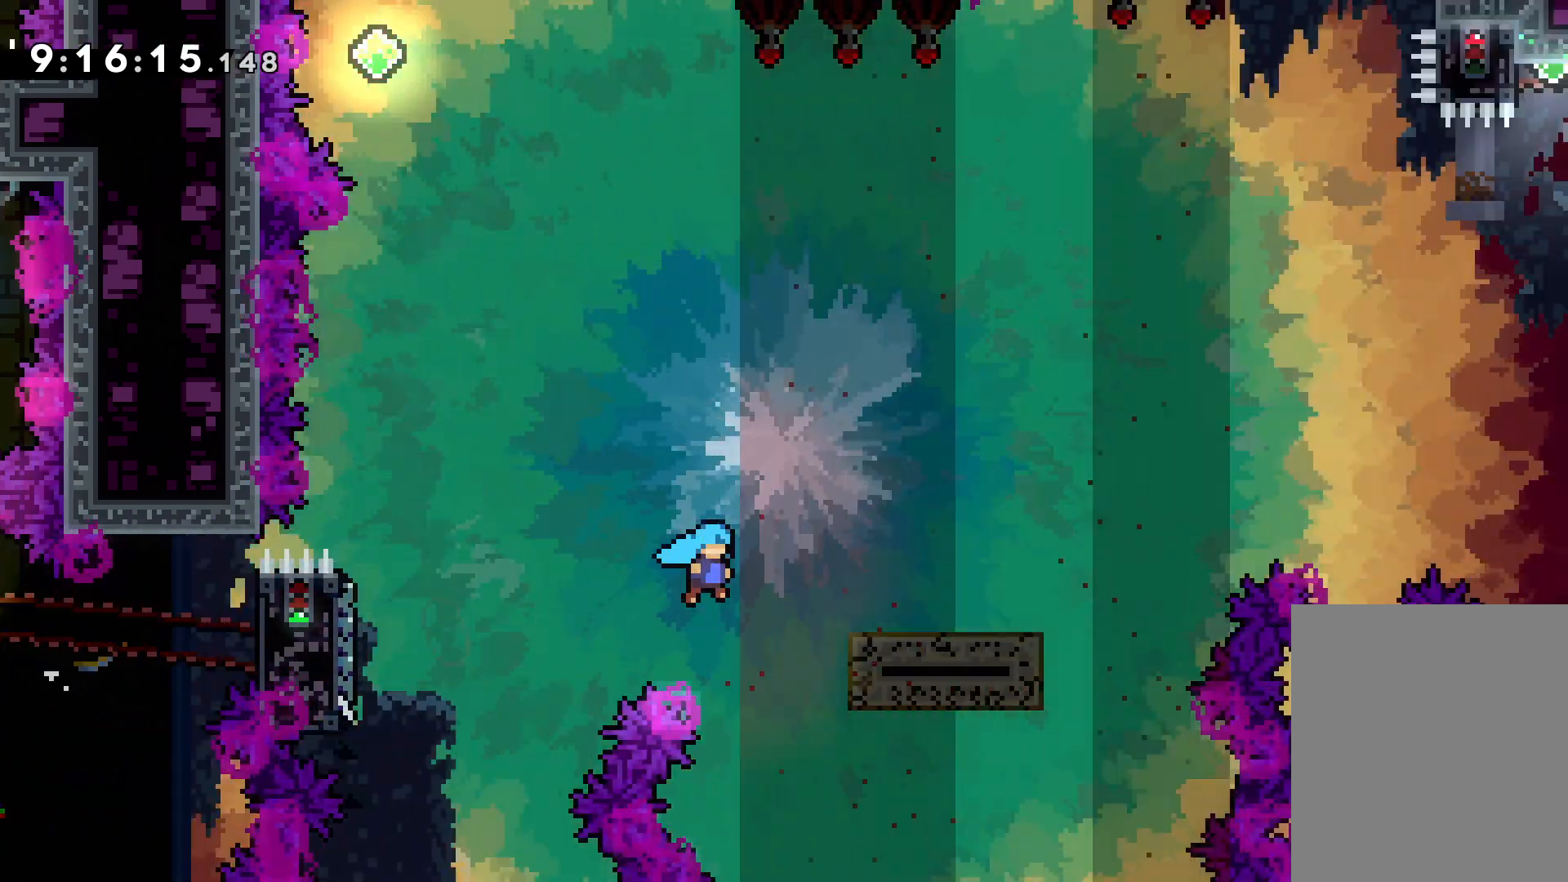
{"keys": ["jump", "right"], "events": [[50, "up", "up"], [100, "dash", "down"], [100, "jump", "up"], [117, "down", "down"], [233, "dash", "up"], [267, "jump", "down"], [300, "down", "up"]]}
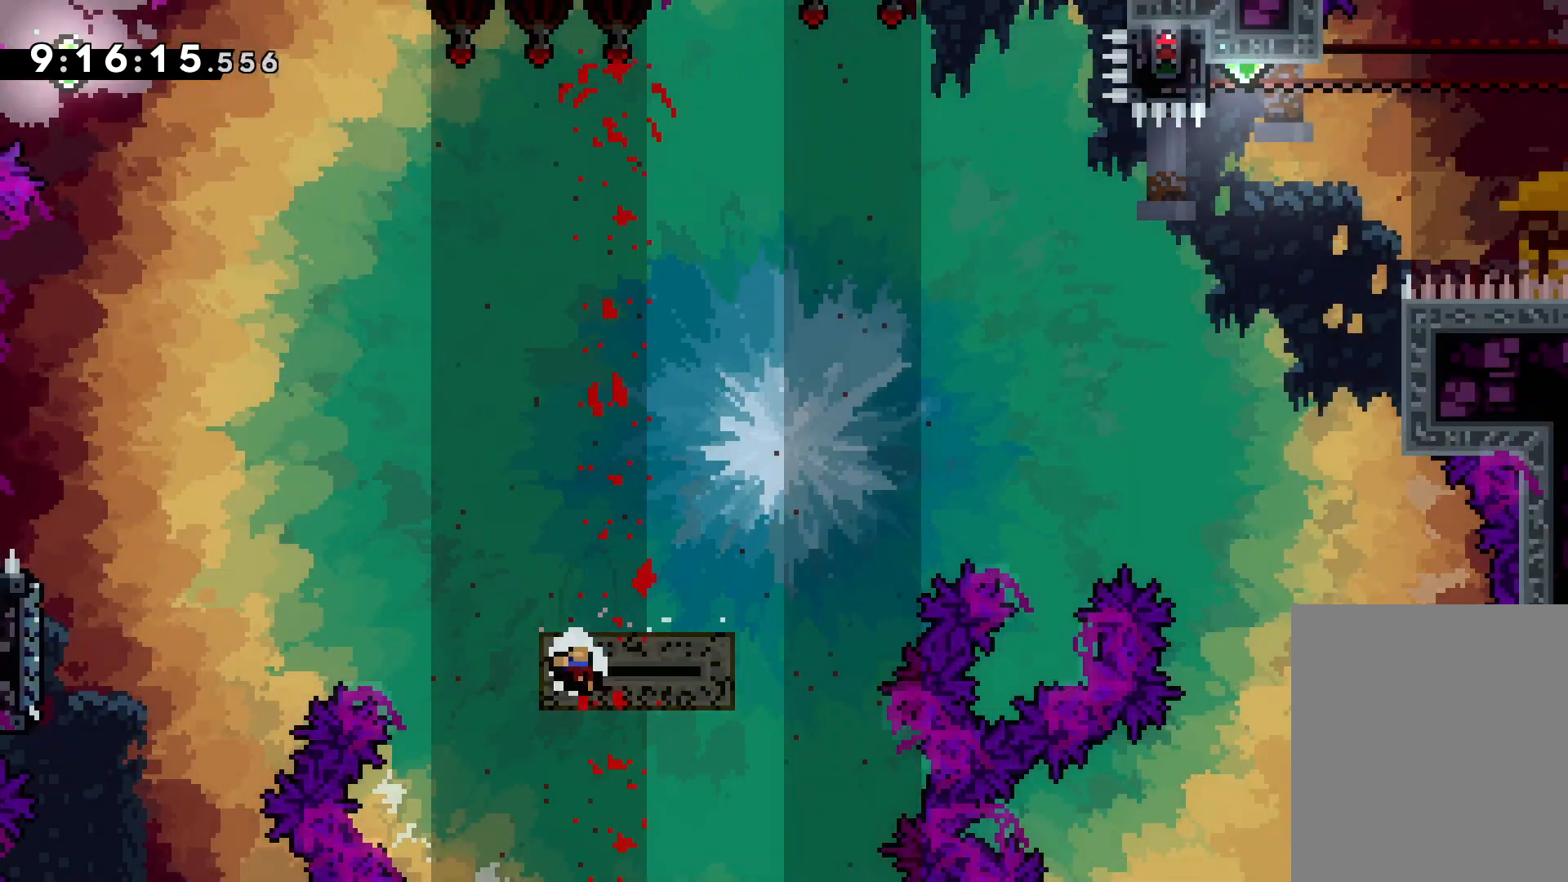
{"keys": [], "events": [[167, "jump", "up"], [200, "right", "up"]]}
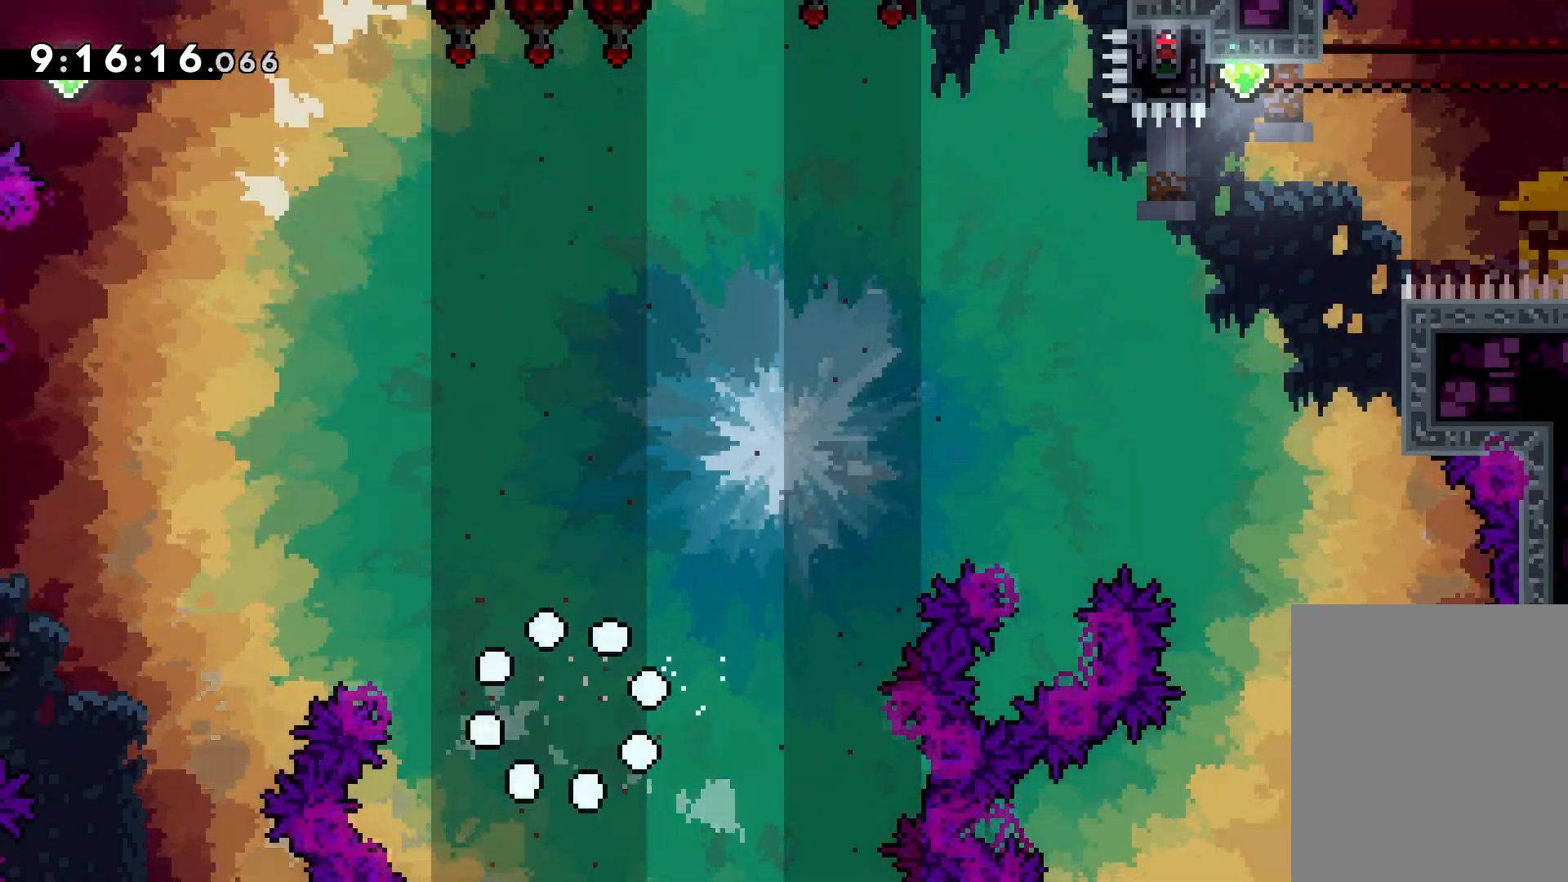
{"keys": [], "events": []}
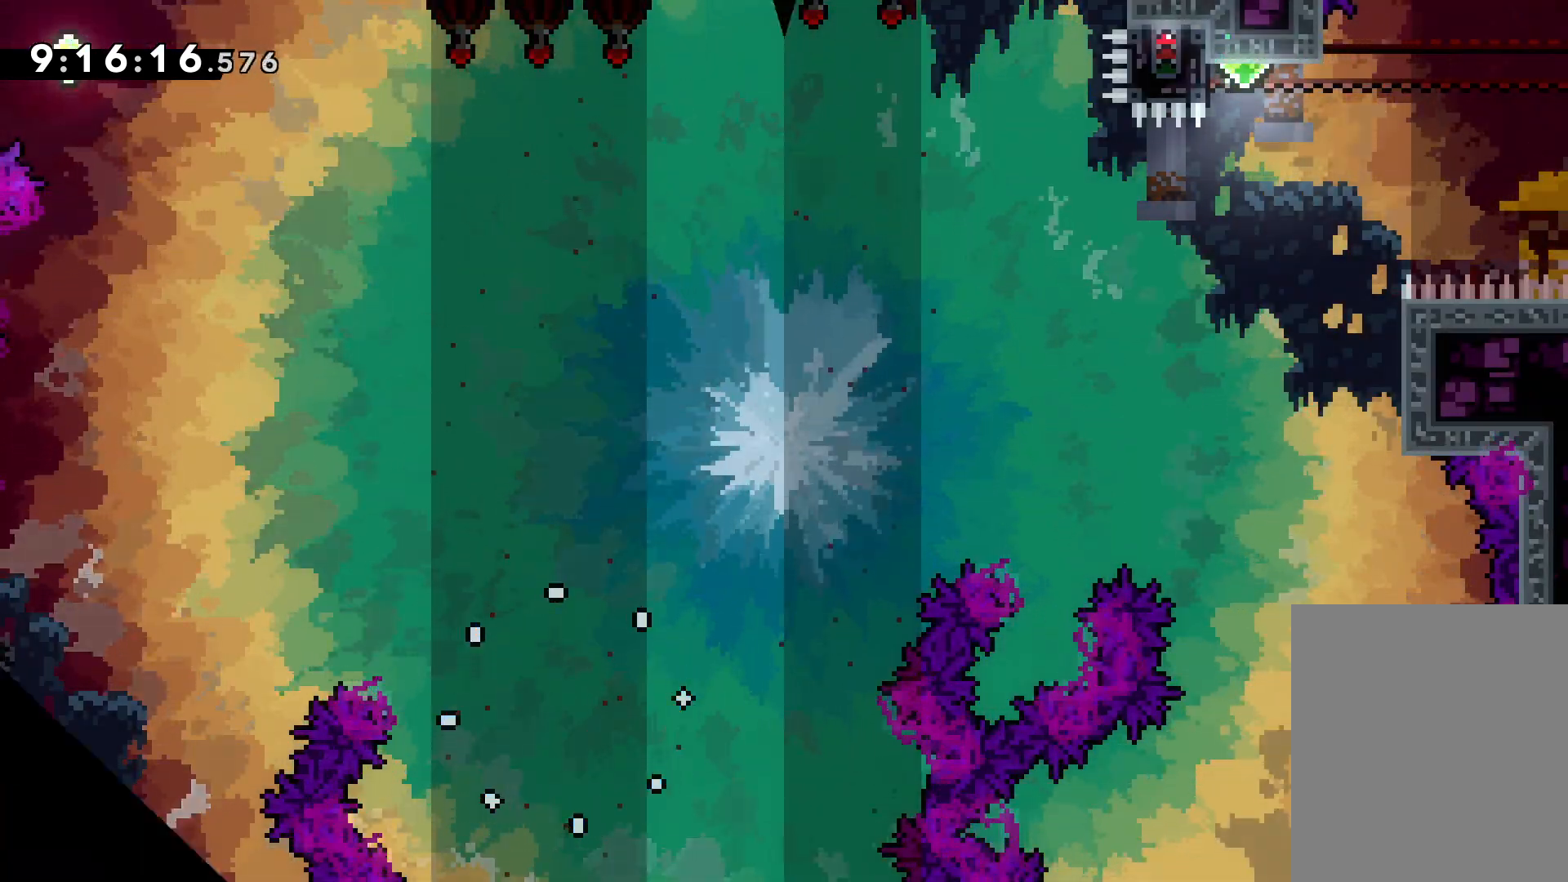
{"keys": [], "events": []}
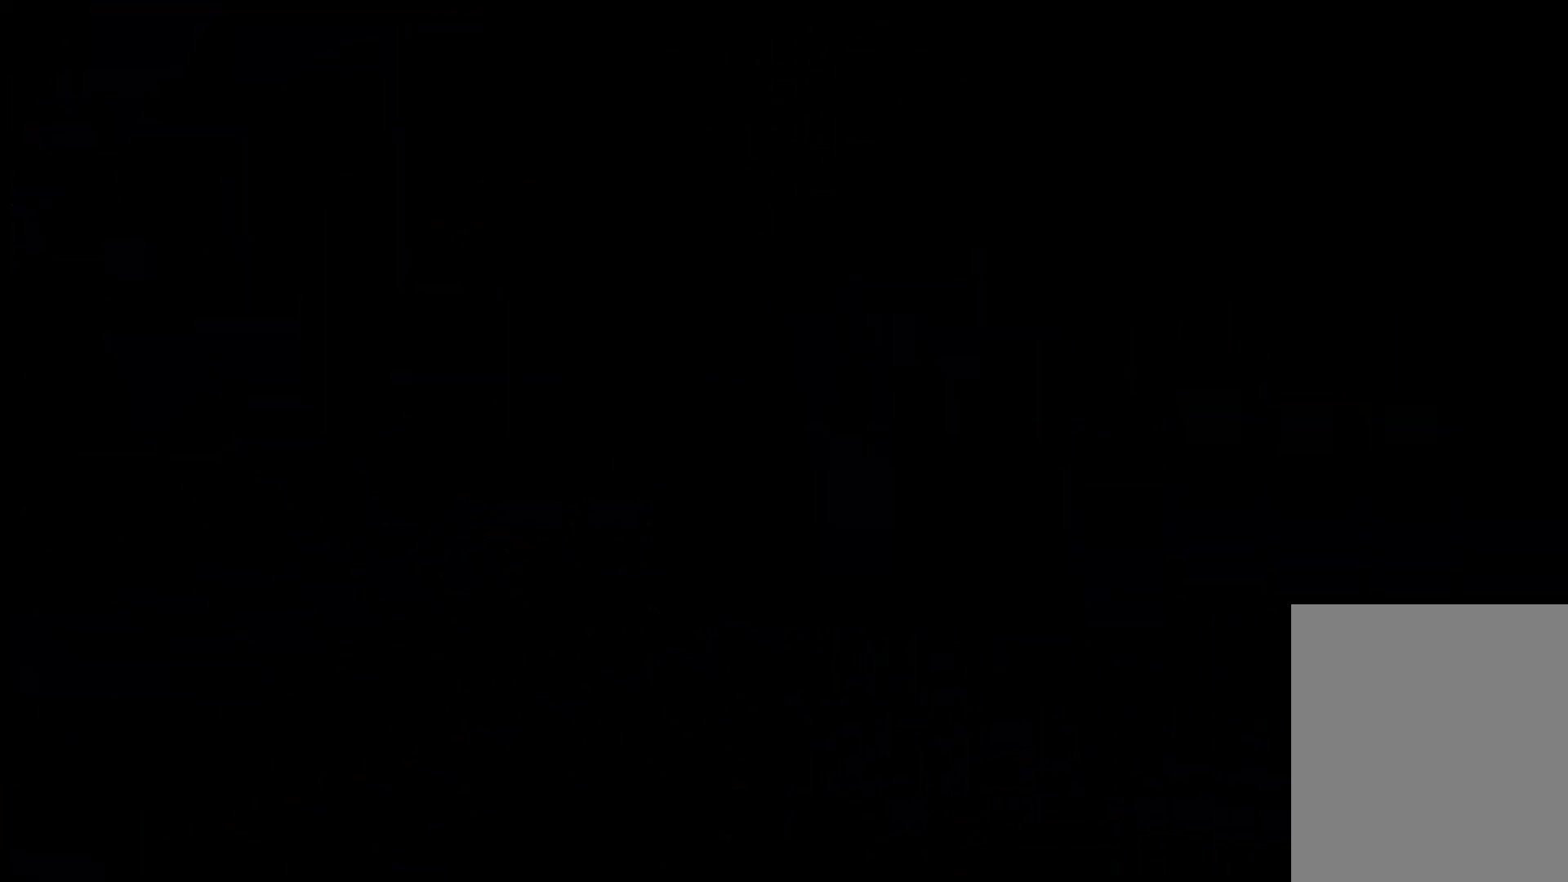
{"keys": [], "events": []}
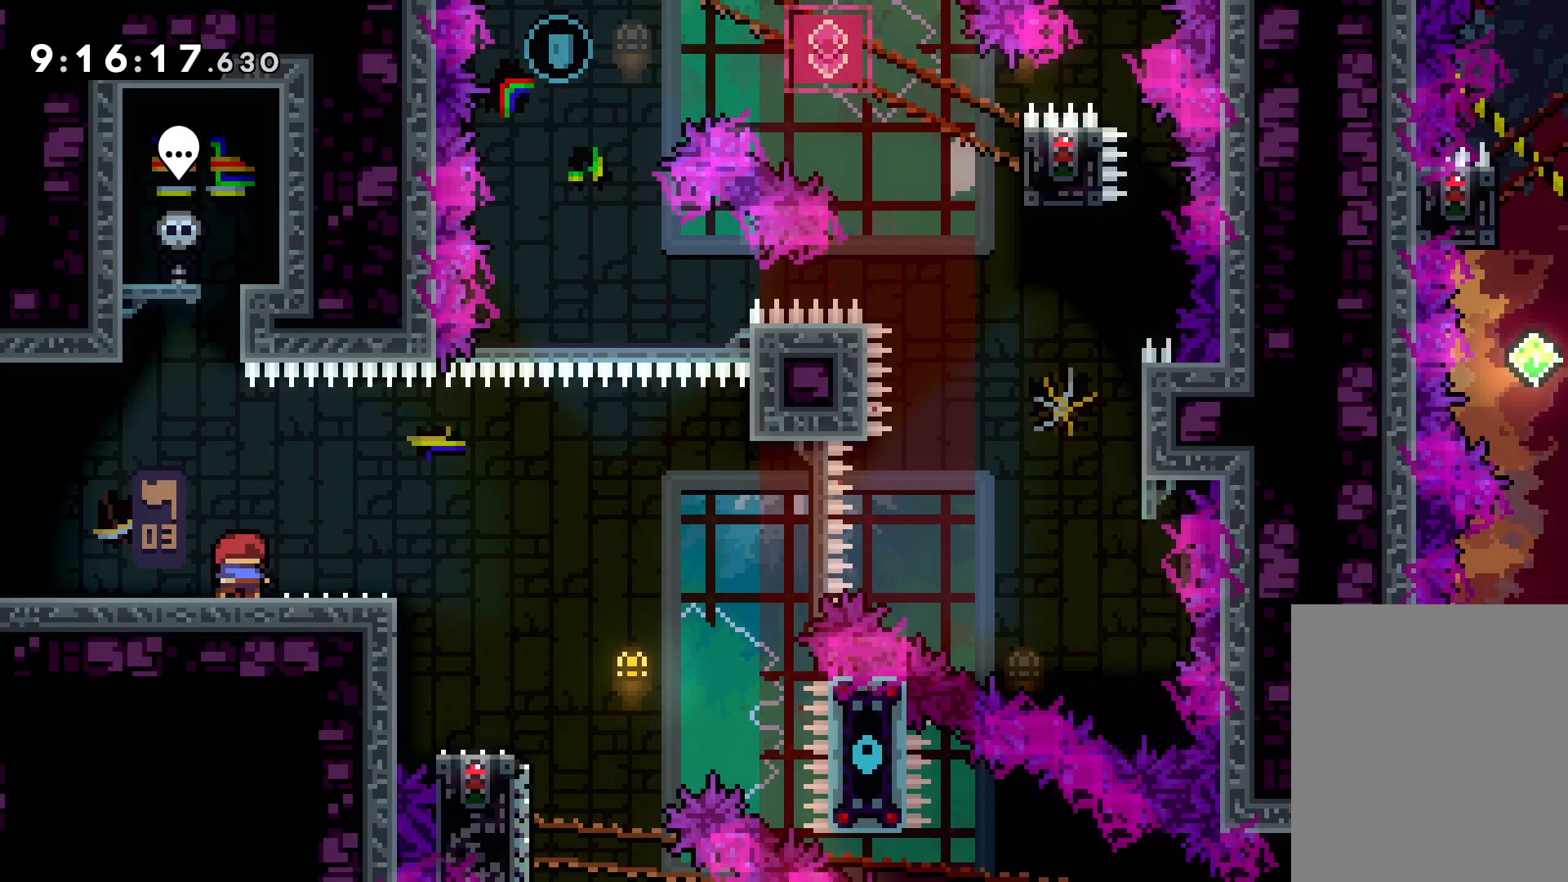
{"keys": ["jump", "right"], "events": [[17, "jump", "down"], [167, "jump", "up"], [267, "down", "down"], [283, "dash", "down"], [283, "right", "down"], [400, "dash", "up"], [450, "down", "up"], [467, "jump", "down"]]}
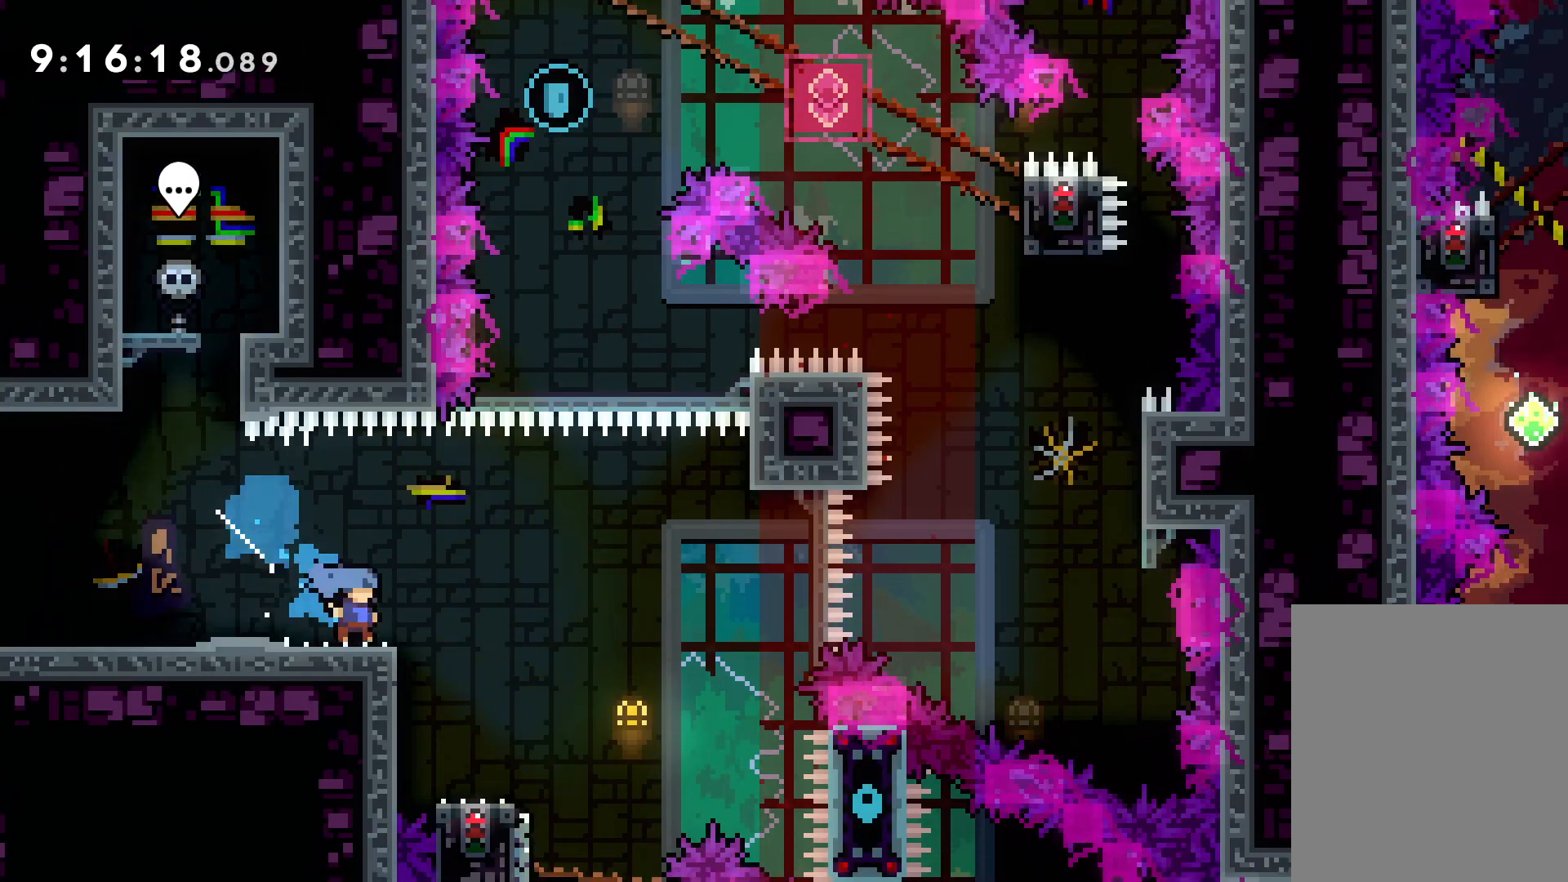
{"keys": ["right", "up"], "events": [[33, "up", "down"], [350, "dash", "down"], [383, "jump", "up"], [500, "dash", "up"]]}
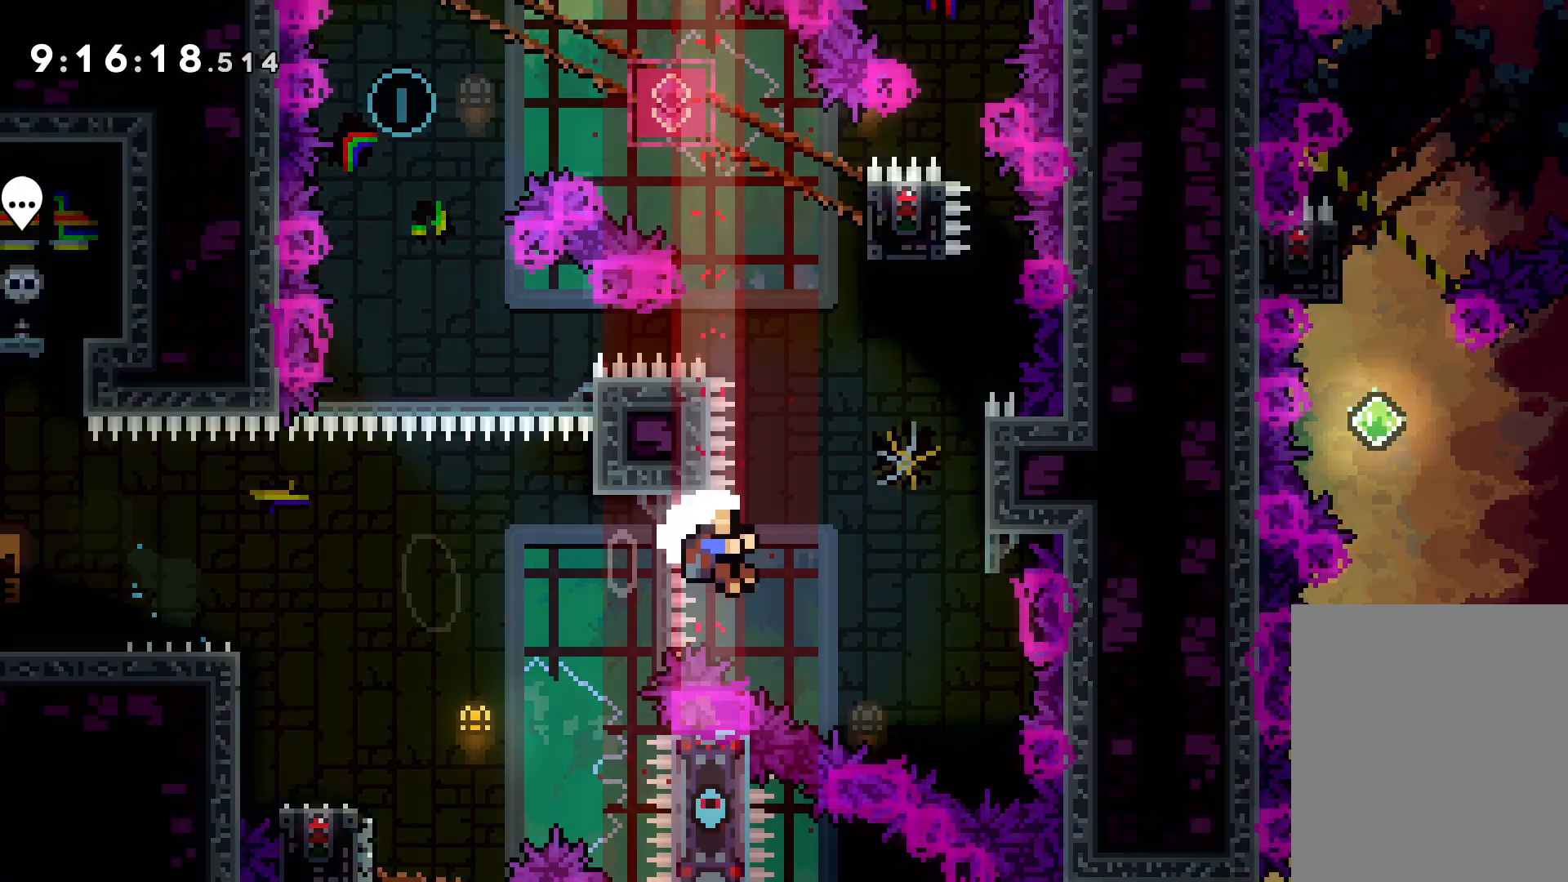
{"keys": [], "events": [[250, "right", "up"], [317, "up", "up"]]}
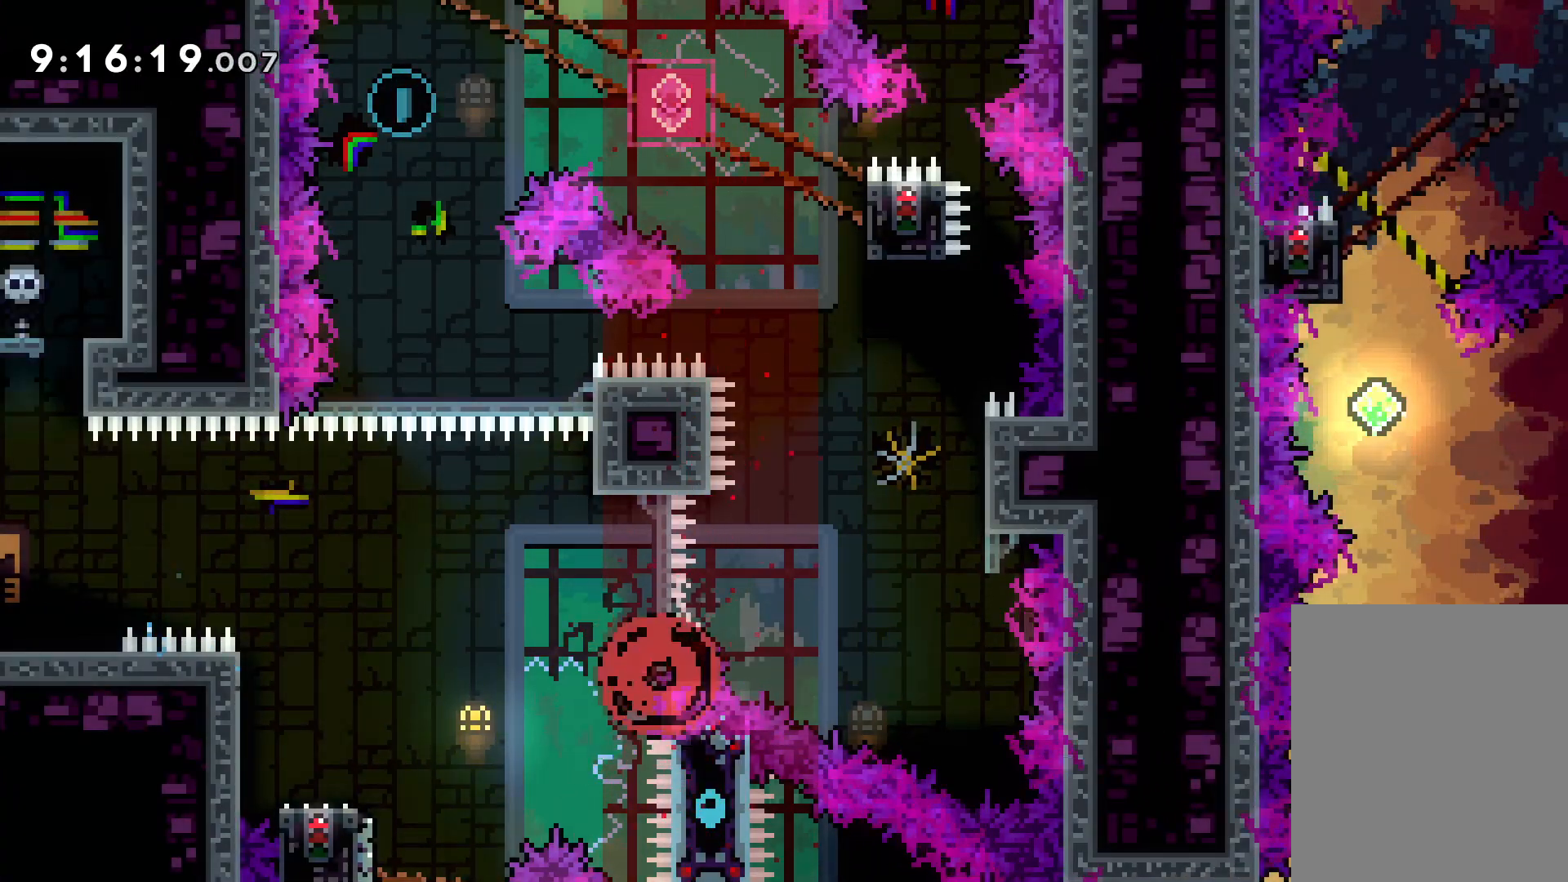
{"keys": [], "events": []}
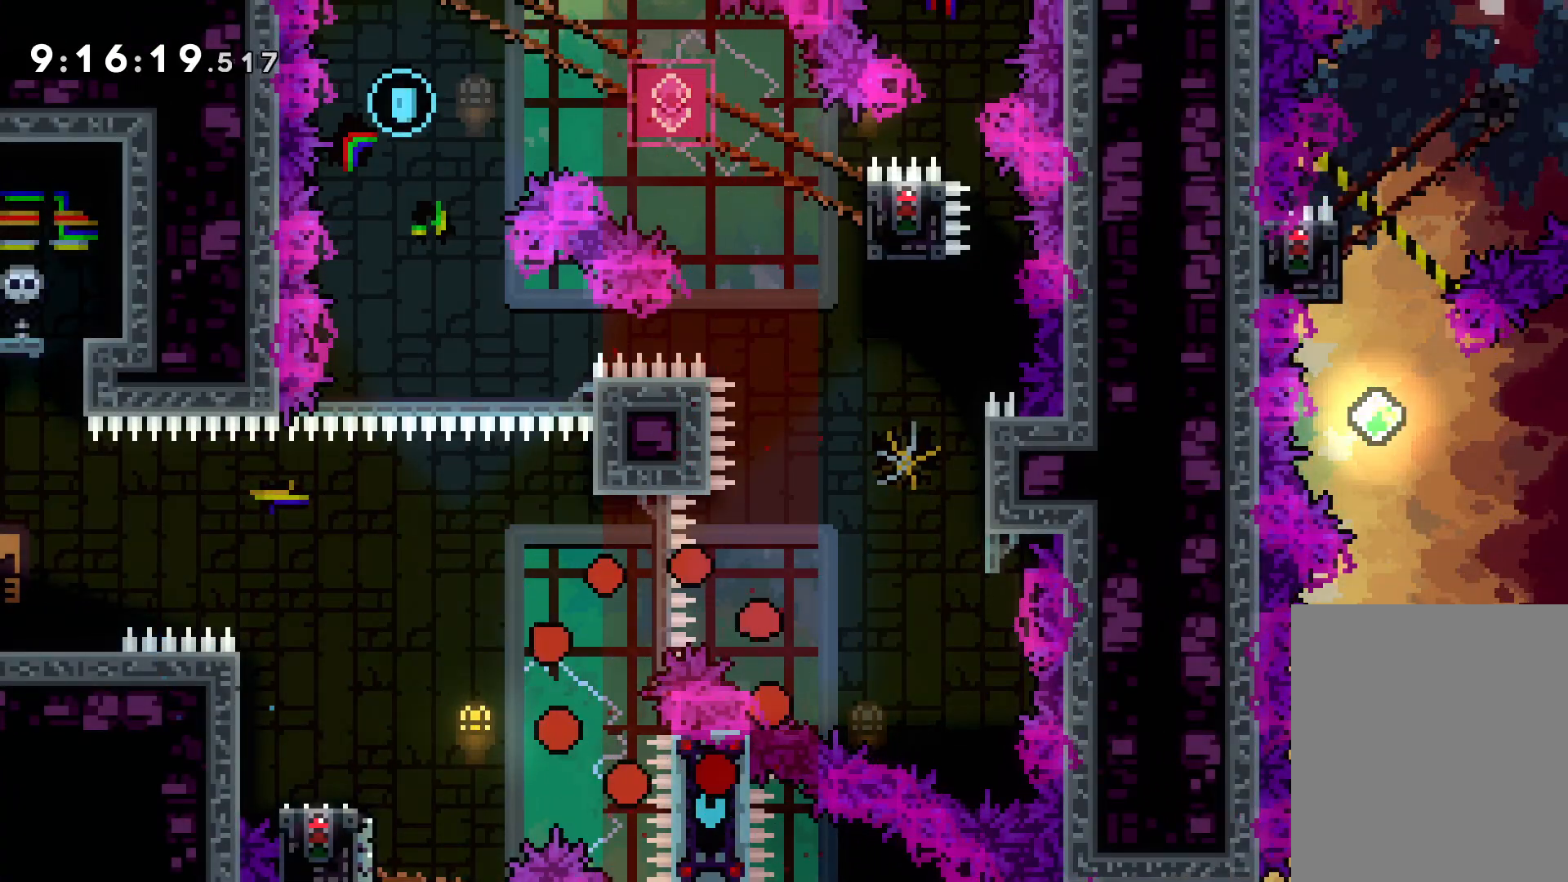
{"keys": [], "events": []}
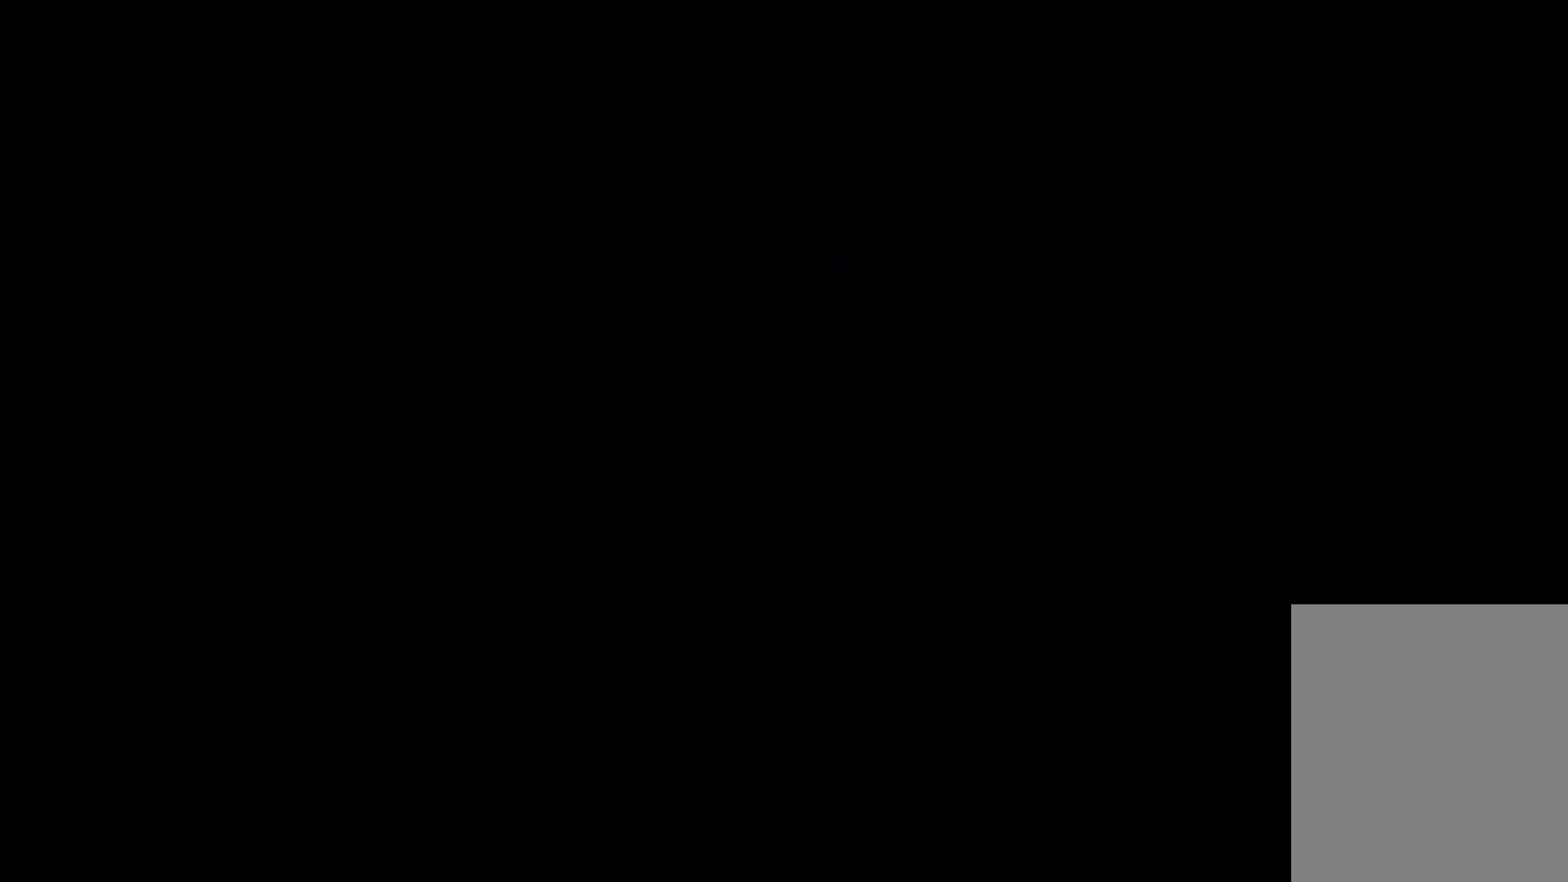
{"keys": [], "events": []}
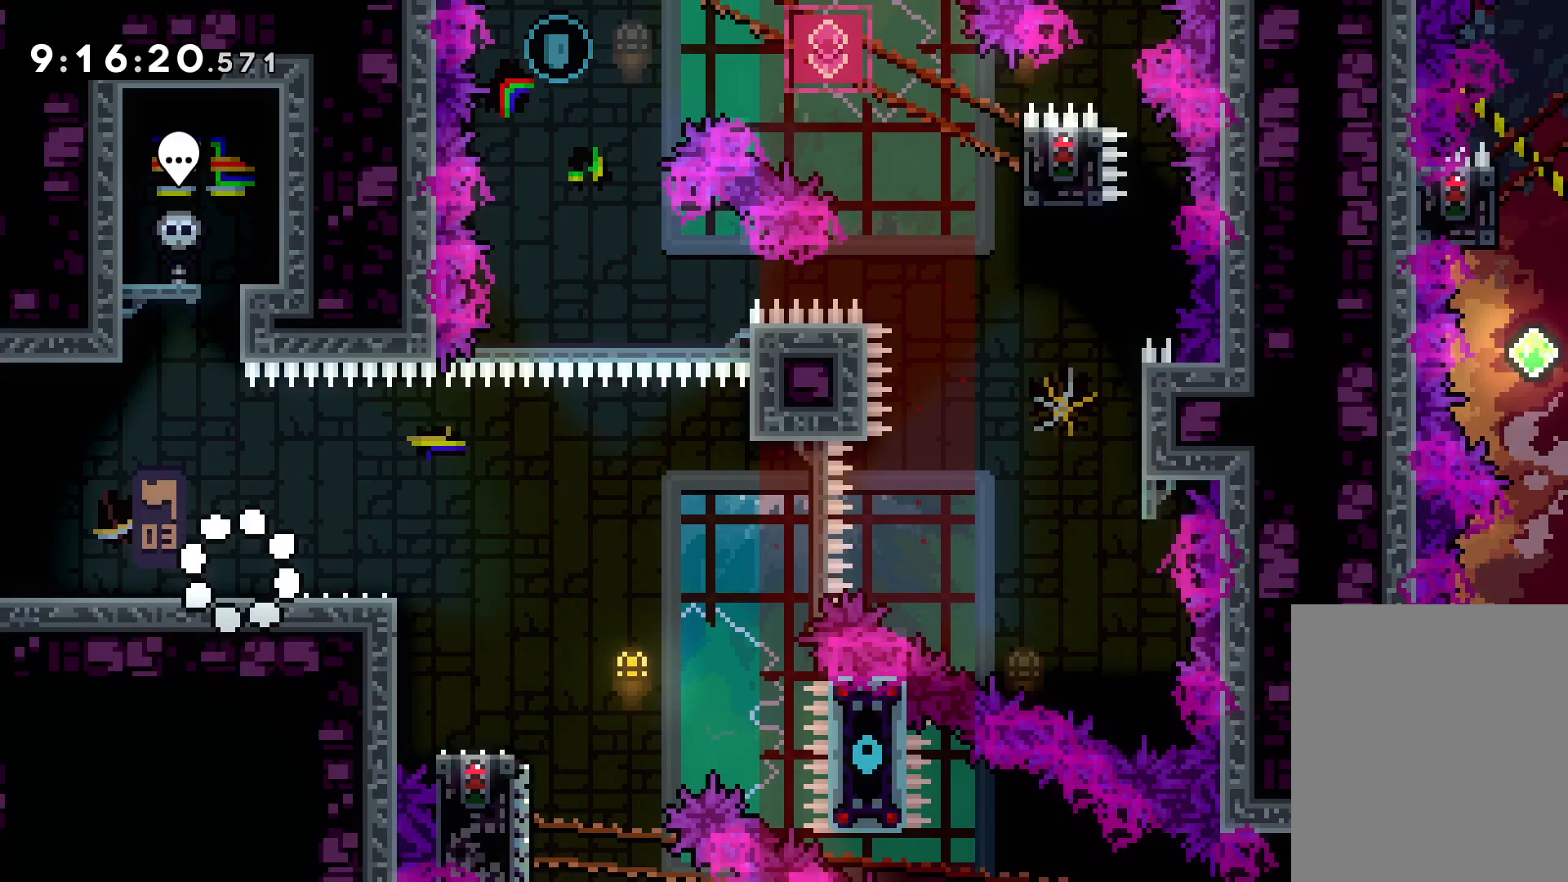
{"keys": [], "events": []}
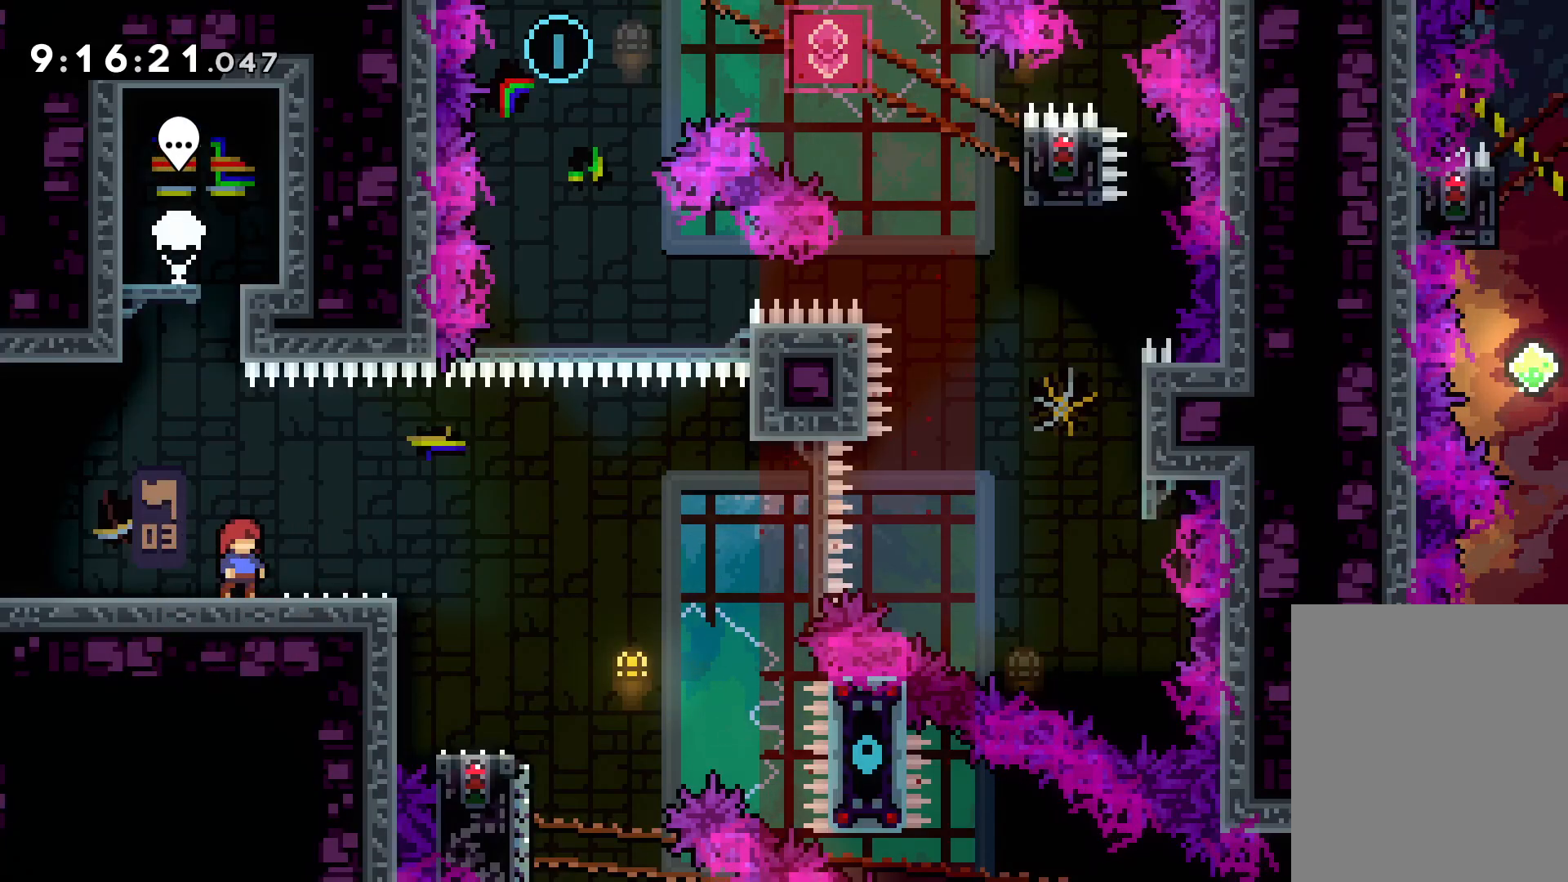
{"keys": ["dash", "down", "right"], "events": [[17, "jump", "down"], [283, "jump", "up"], [367, "down", "down"], [383, "dash", "down"], [400, "right", "down"]]}
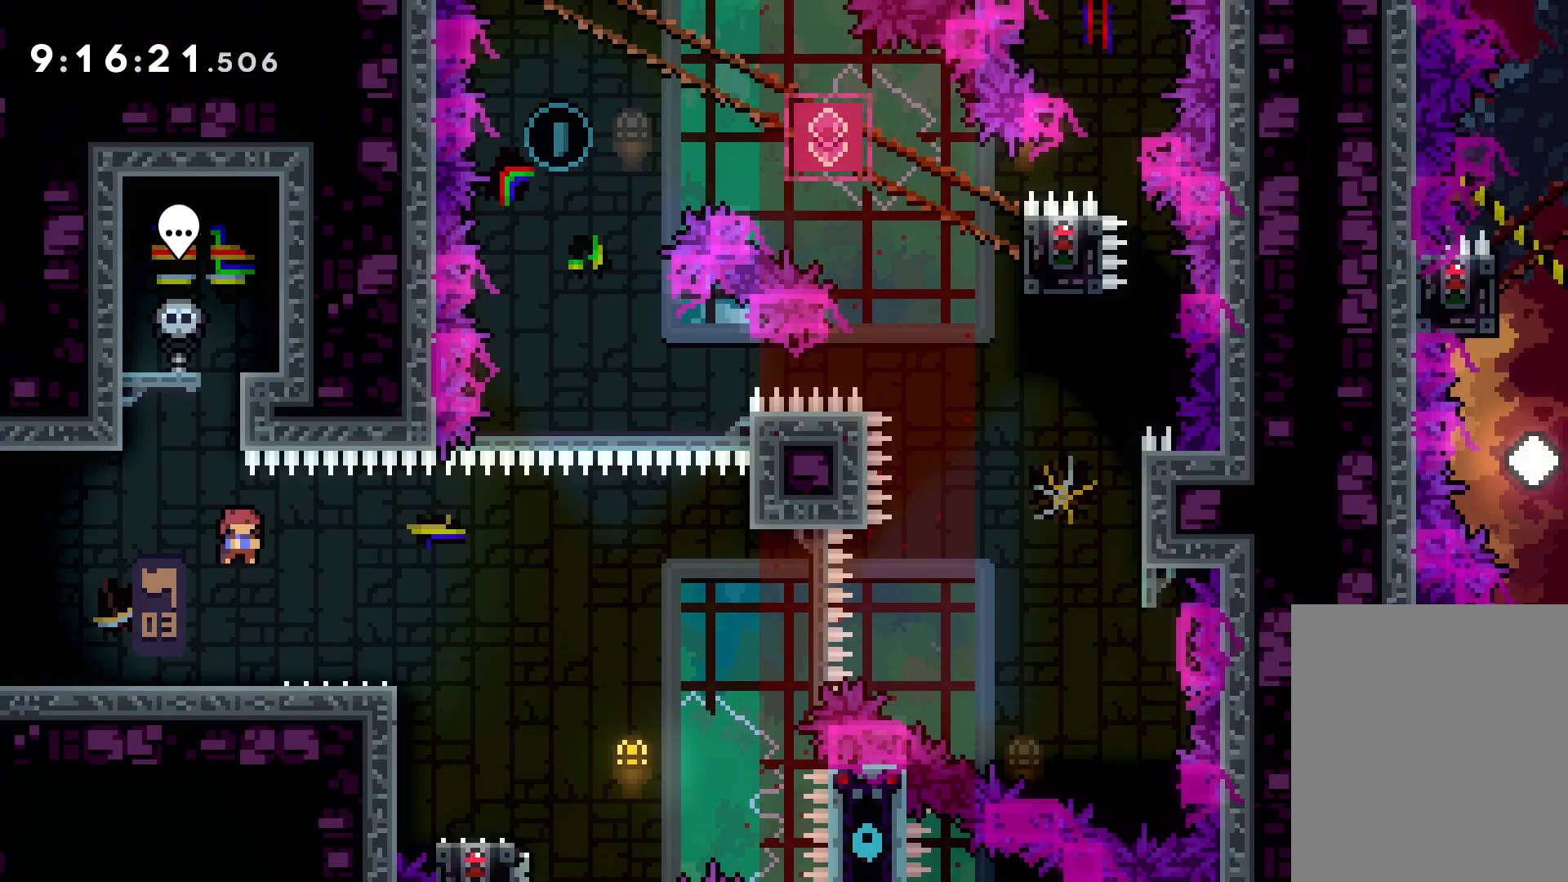
{"keys": ["jump", "right", "up"], "events": [[17, "dash", "up"], [100, "down", "up"], [117, "jump", "down"], [167, "up", "down"]]}
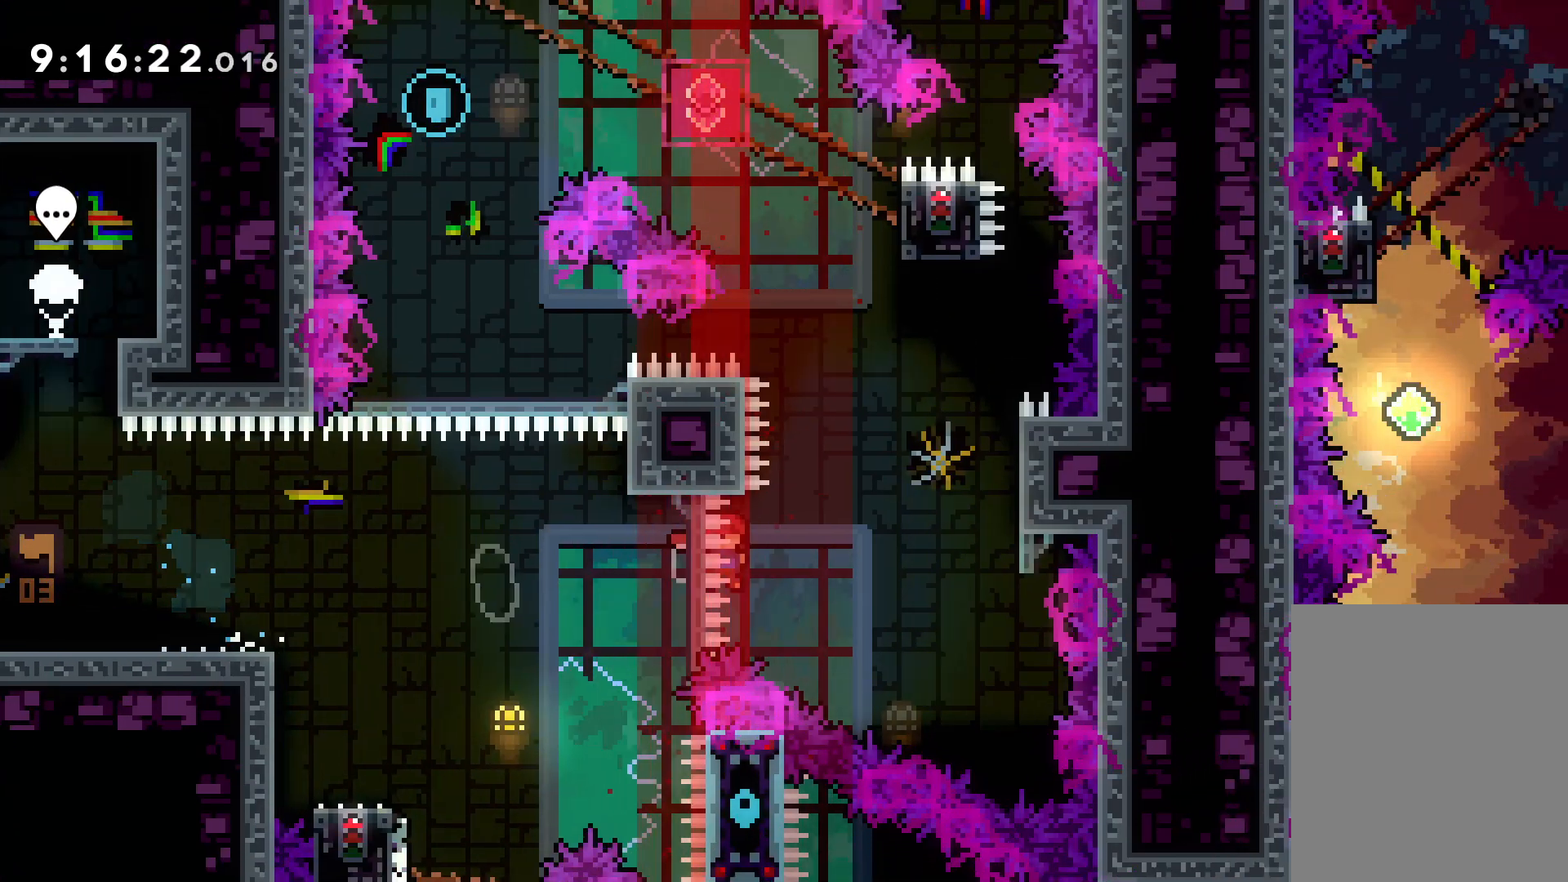
{"keys": ["jump", "up"], "events": [[200, "jump", "up"], [217, "dash", "down"], [217, "right", "up"], [350, "dash", "up"], [483, "jump", "down"]]}
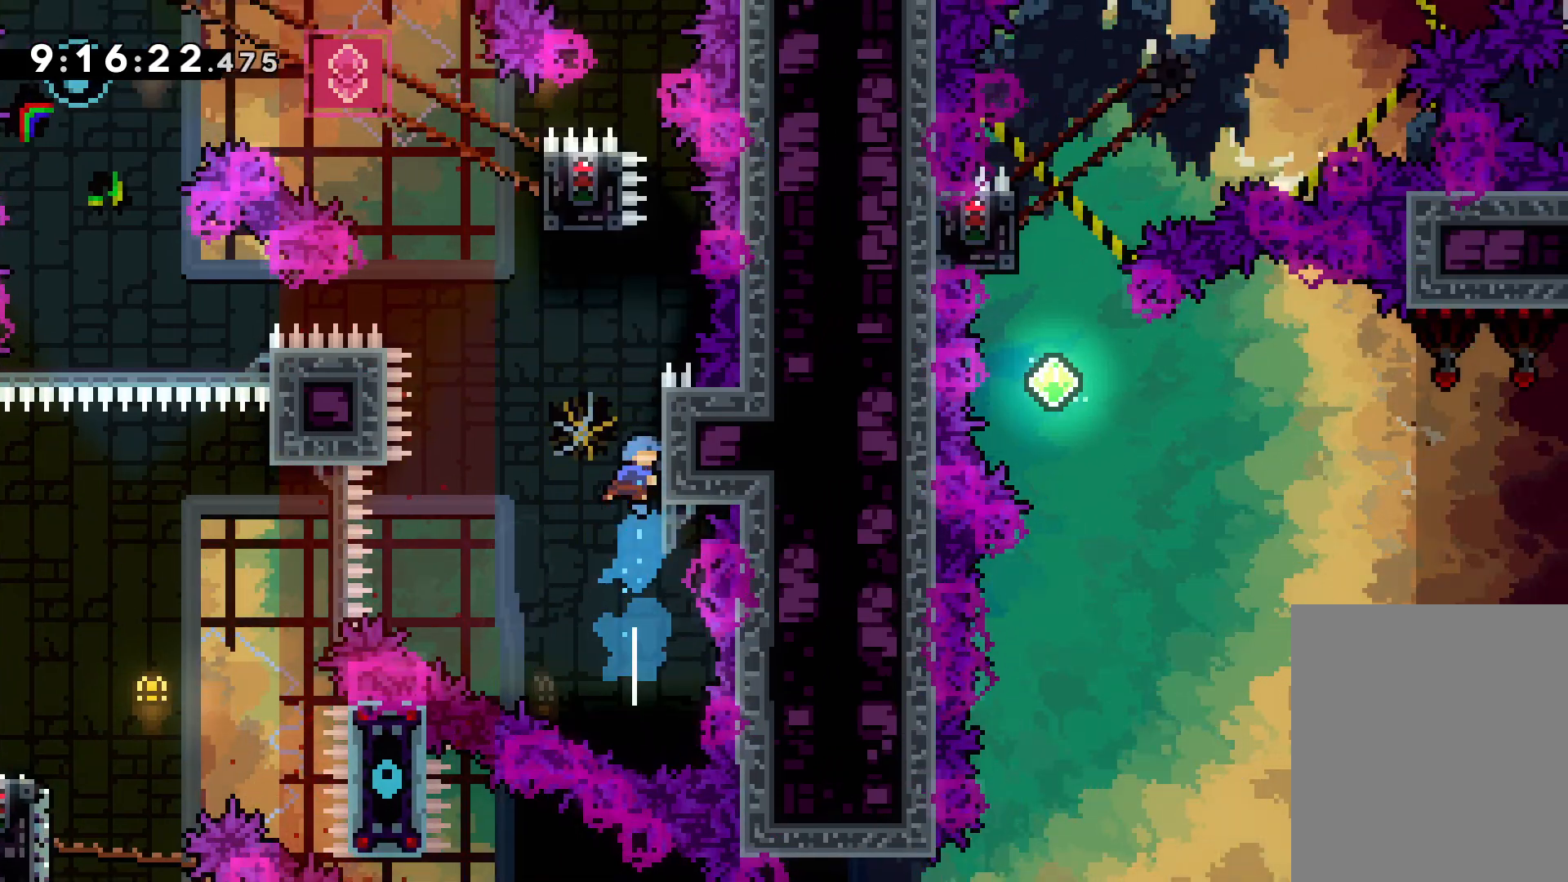
{"keys": ["grab", "right", "up"], "events": [[150, "left", "down"], [233, "left", "up"], [233, "right", "down"], [317, "grab", "down"], [367, "jump", "up"]]}
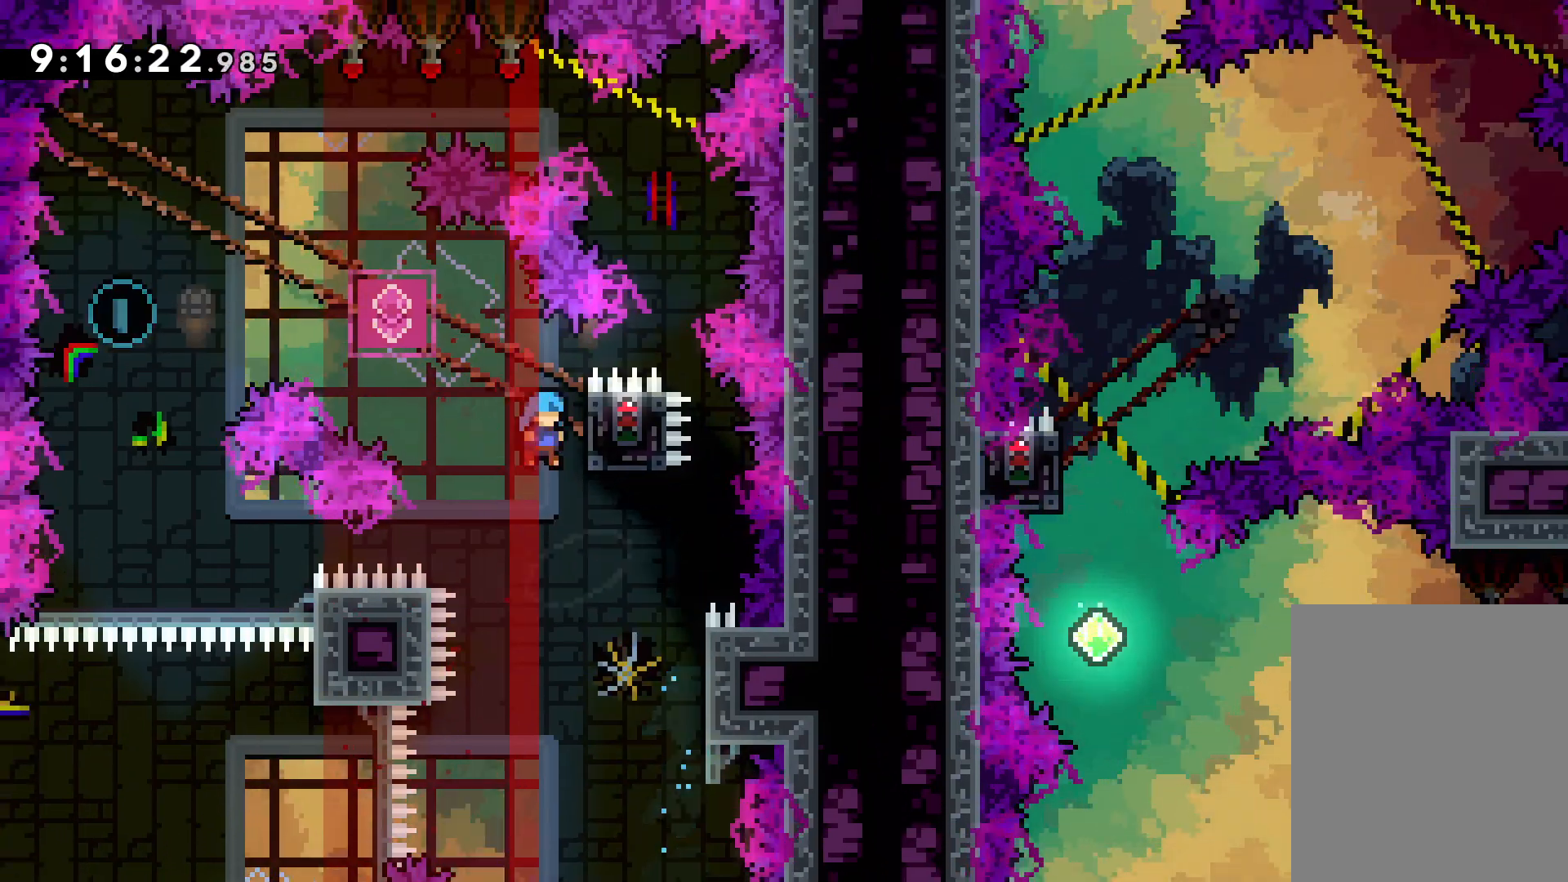
{"keys": ["grab"], "events": [[167, "right", "up"], [217, "up", "up"]]}
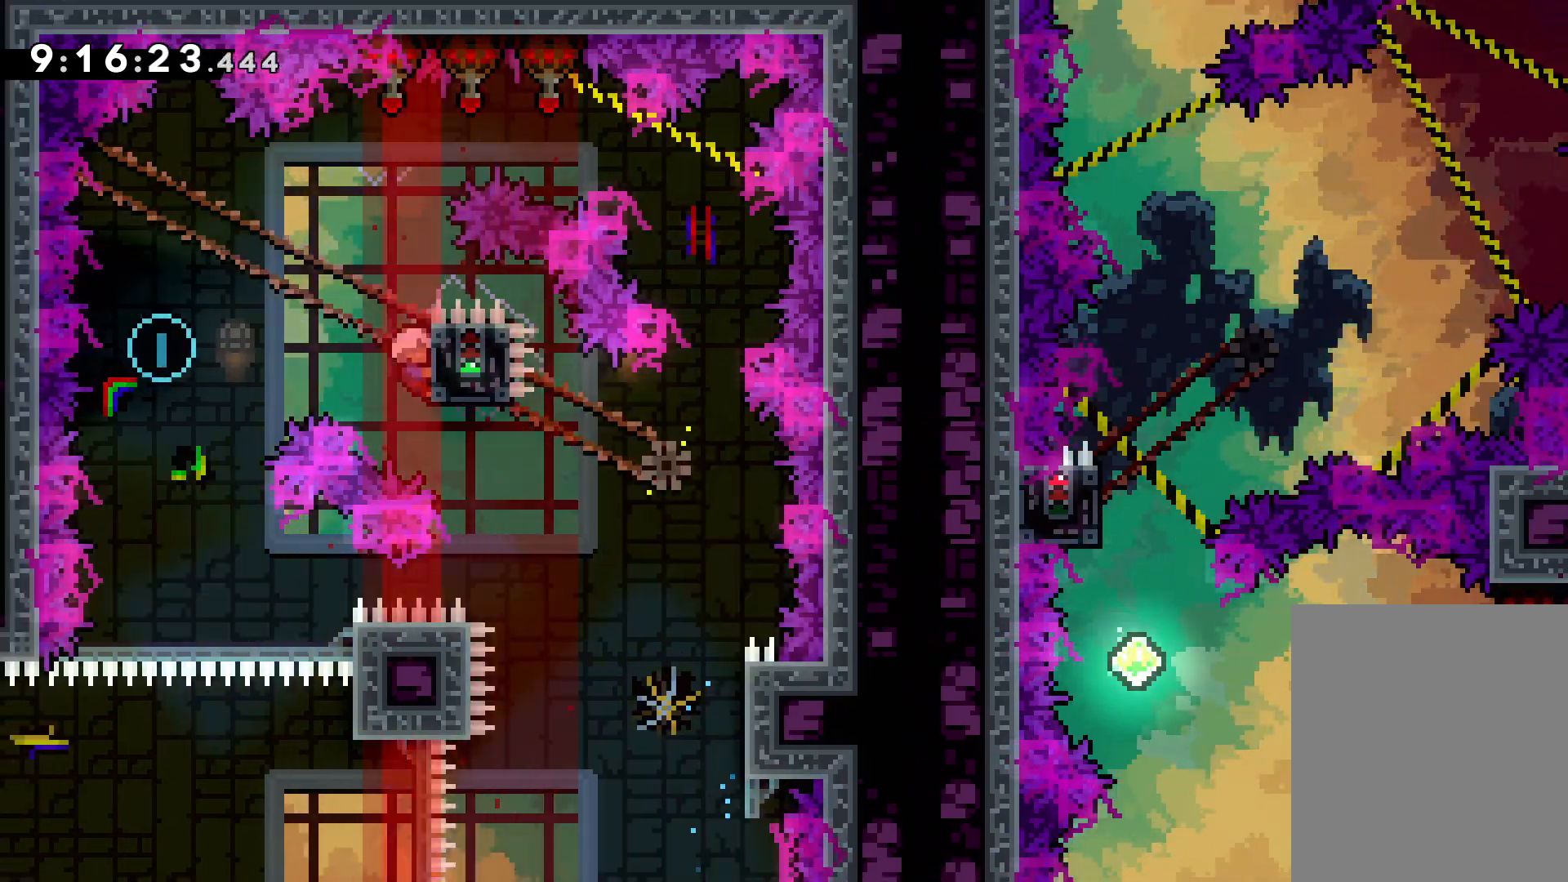
{"keys": [], "events": [[33, "down", "down"], [50, "grab", "up"], [67, "dash", "down"], [183, "dash", "up"], [267, "down", "up"]]}
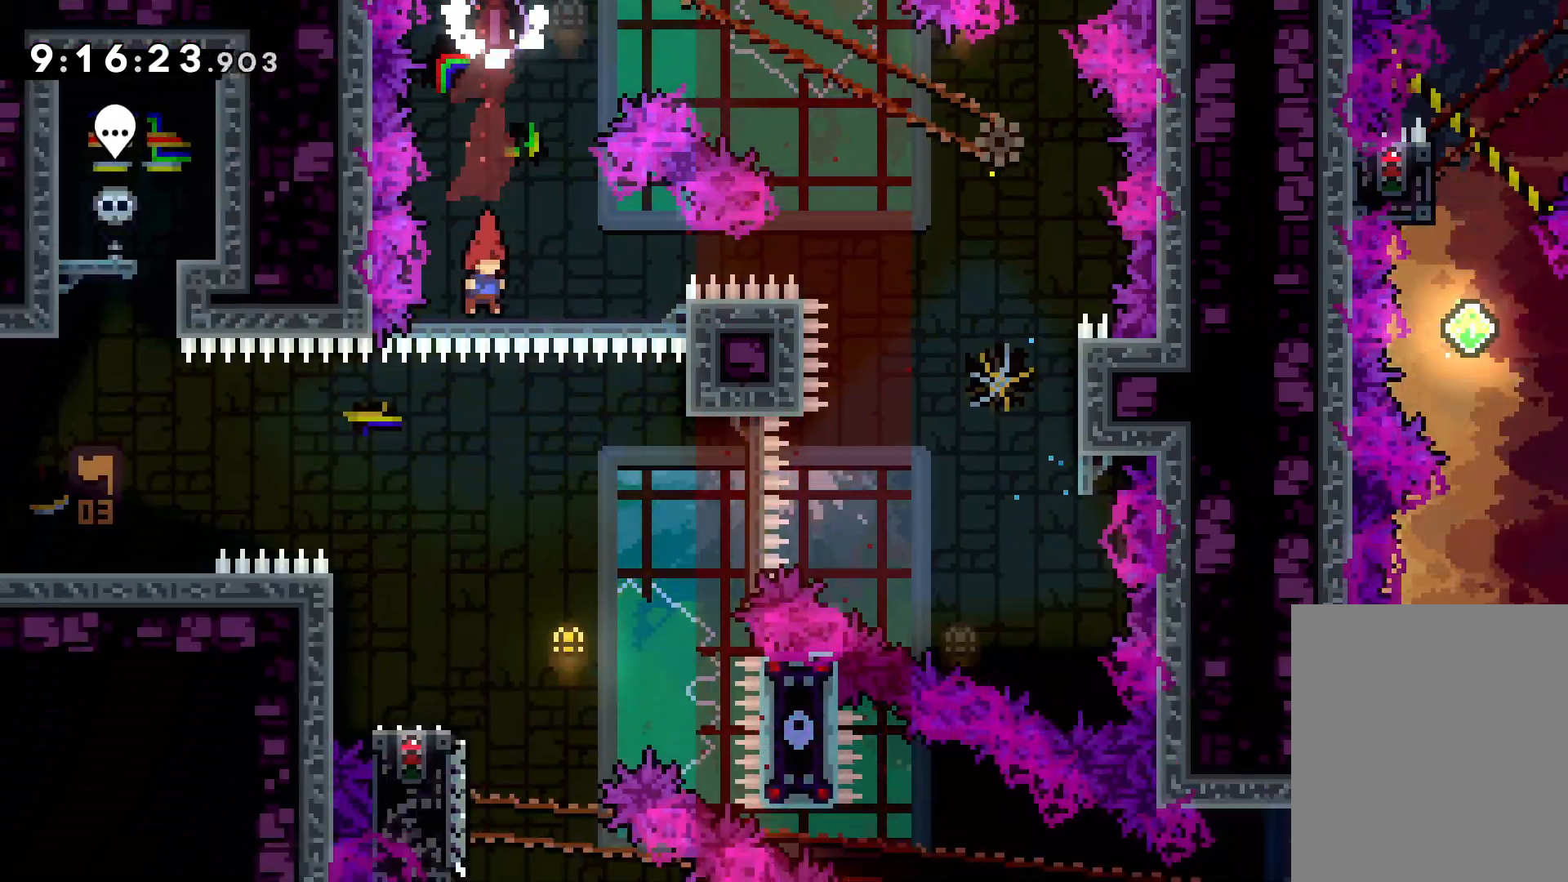
{"keys": ["down", "left", "right"], "events": [[33, "right", "down"], [133, "right", "up"], [333, "dash", "down"], [333, "down", "down"], [333, "left", "down"], [467, "right", "down"], [483, "dash", "up"]]}
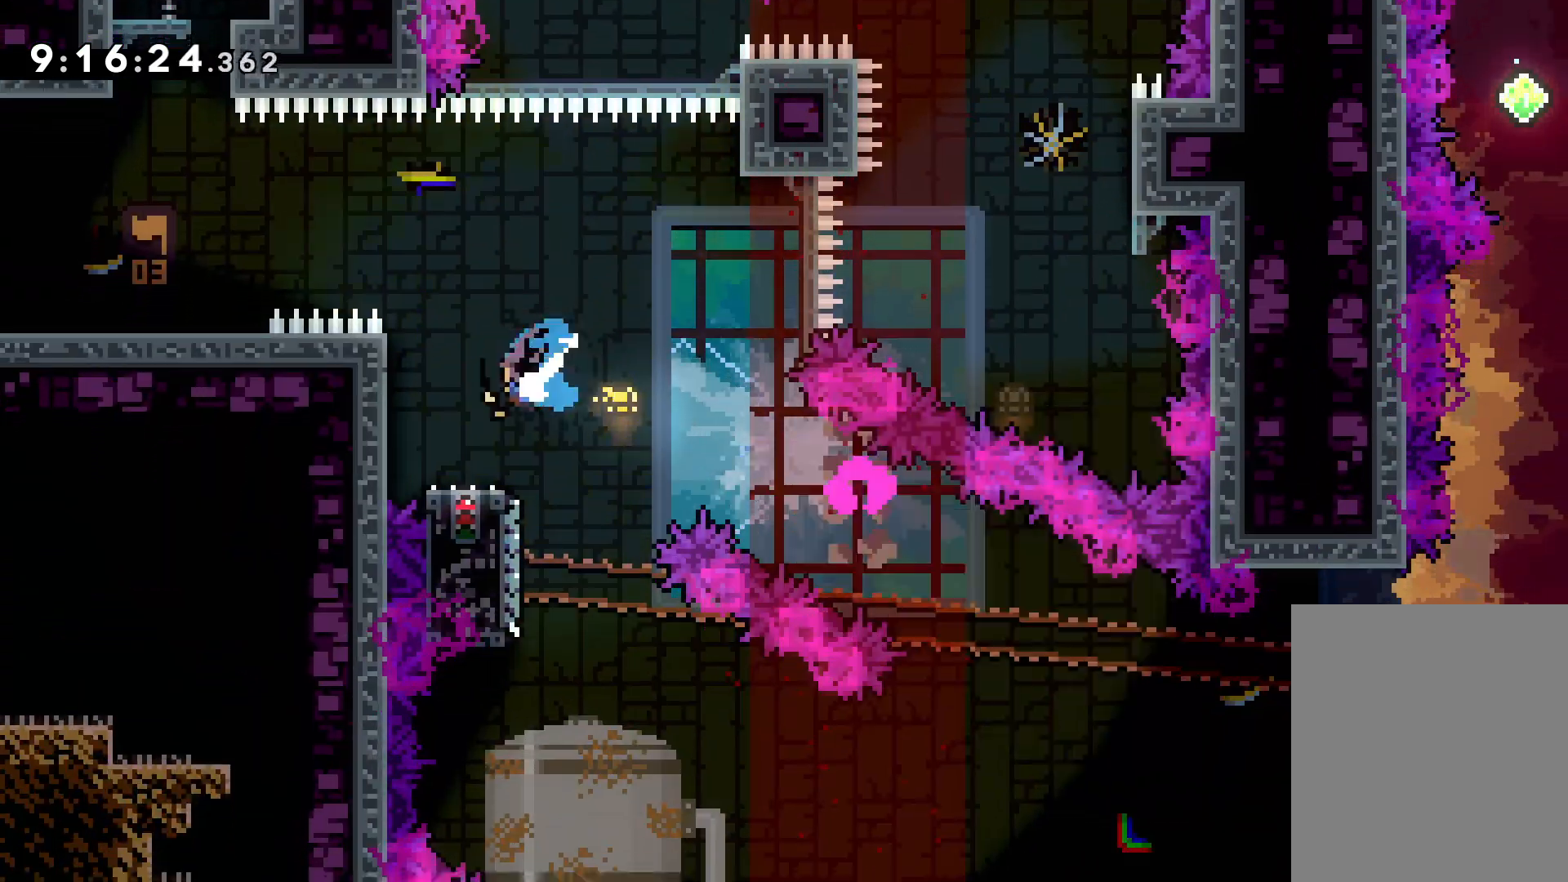
{"keys": ["right"], "events": [[17, "jump", "down"], [17, "left", "up"], [183, "dash", "down"], [217, "jump", "up"], [400, "dash", "up"], [400, "down", "up"]]}
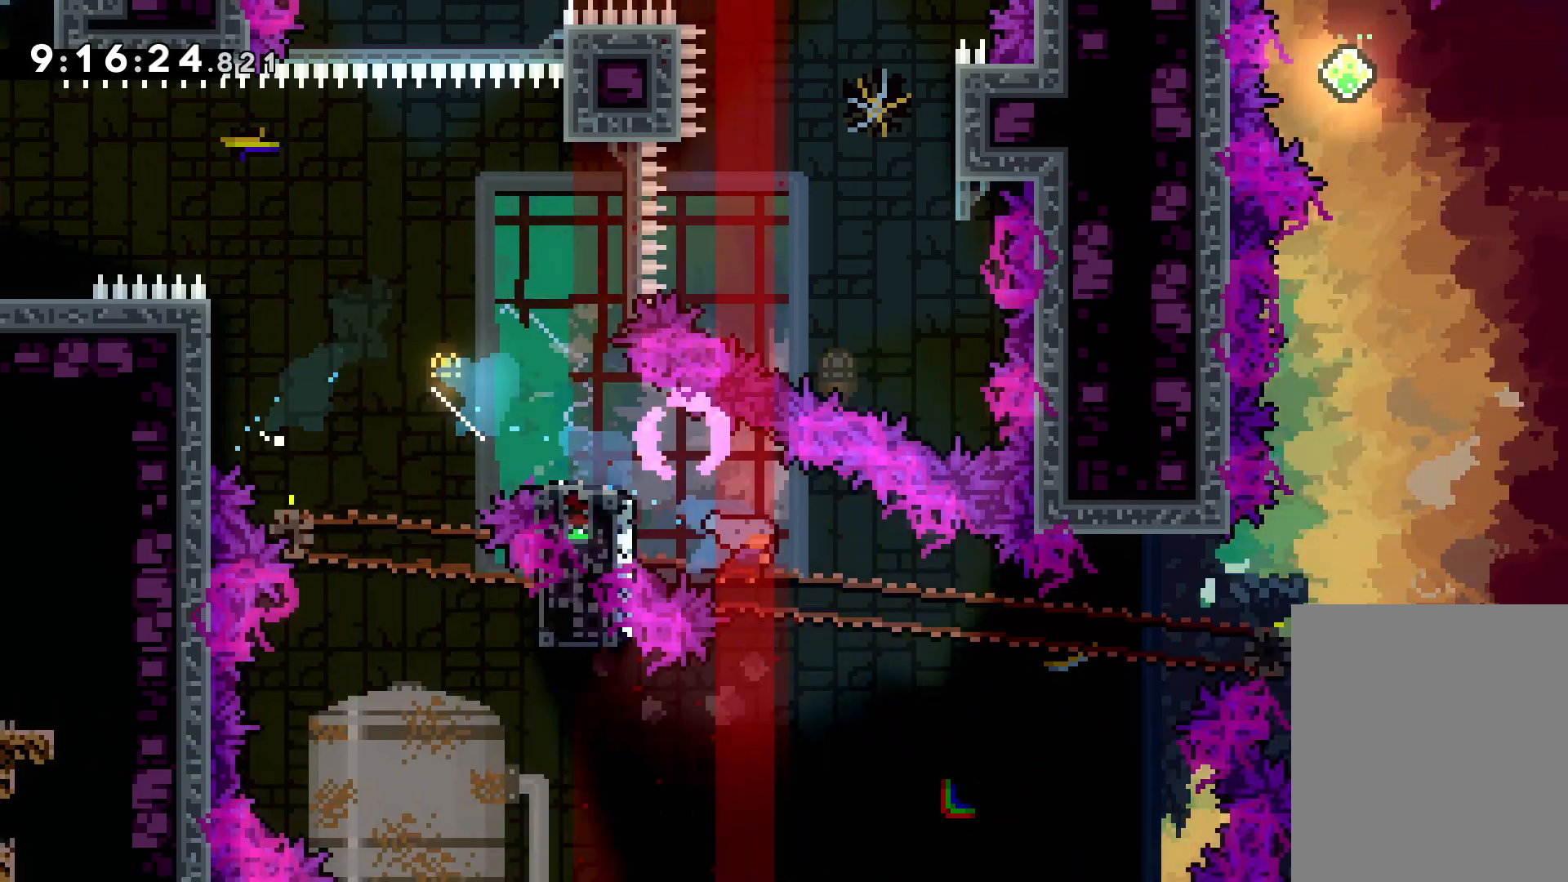
{"keys": ["jump", "right", "up"], "events": [[17, "up", "down"], [83, "jump", "down"]]}
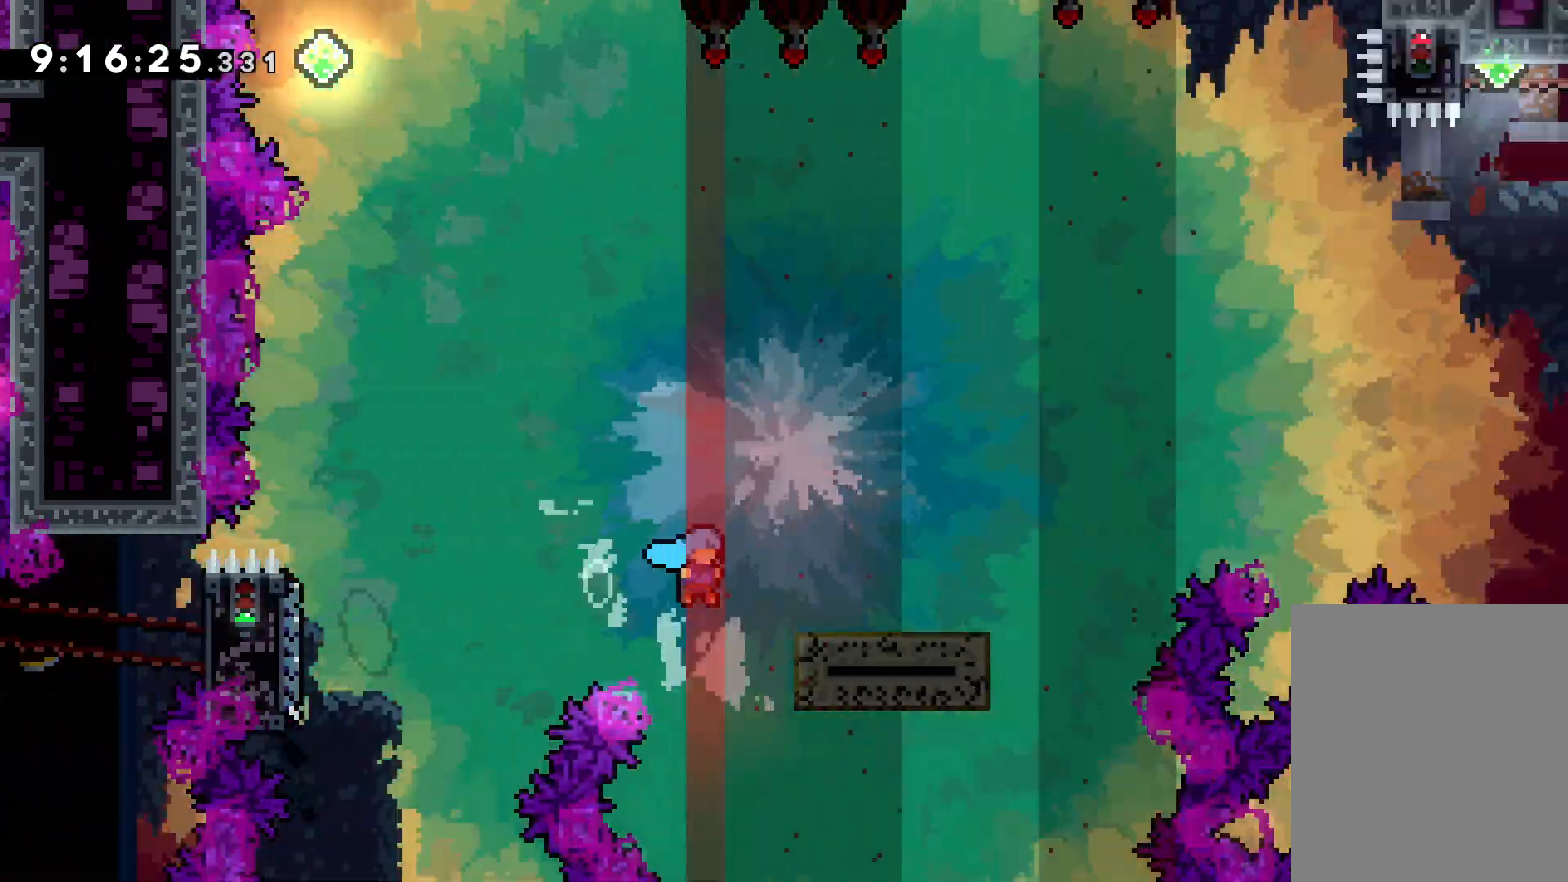
{"keys": ["jump", "right", "up"], "events": [[50, "jump", "up"], [117, "jump", "down"]]}